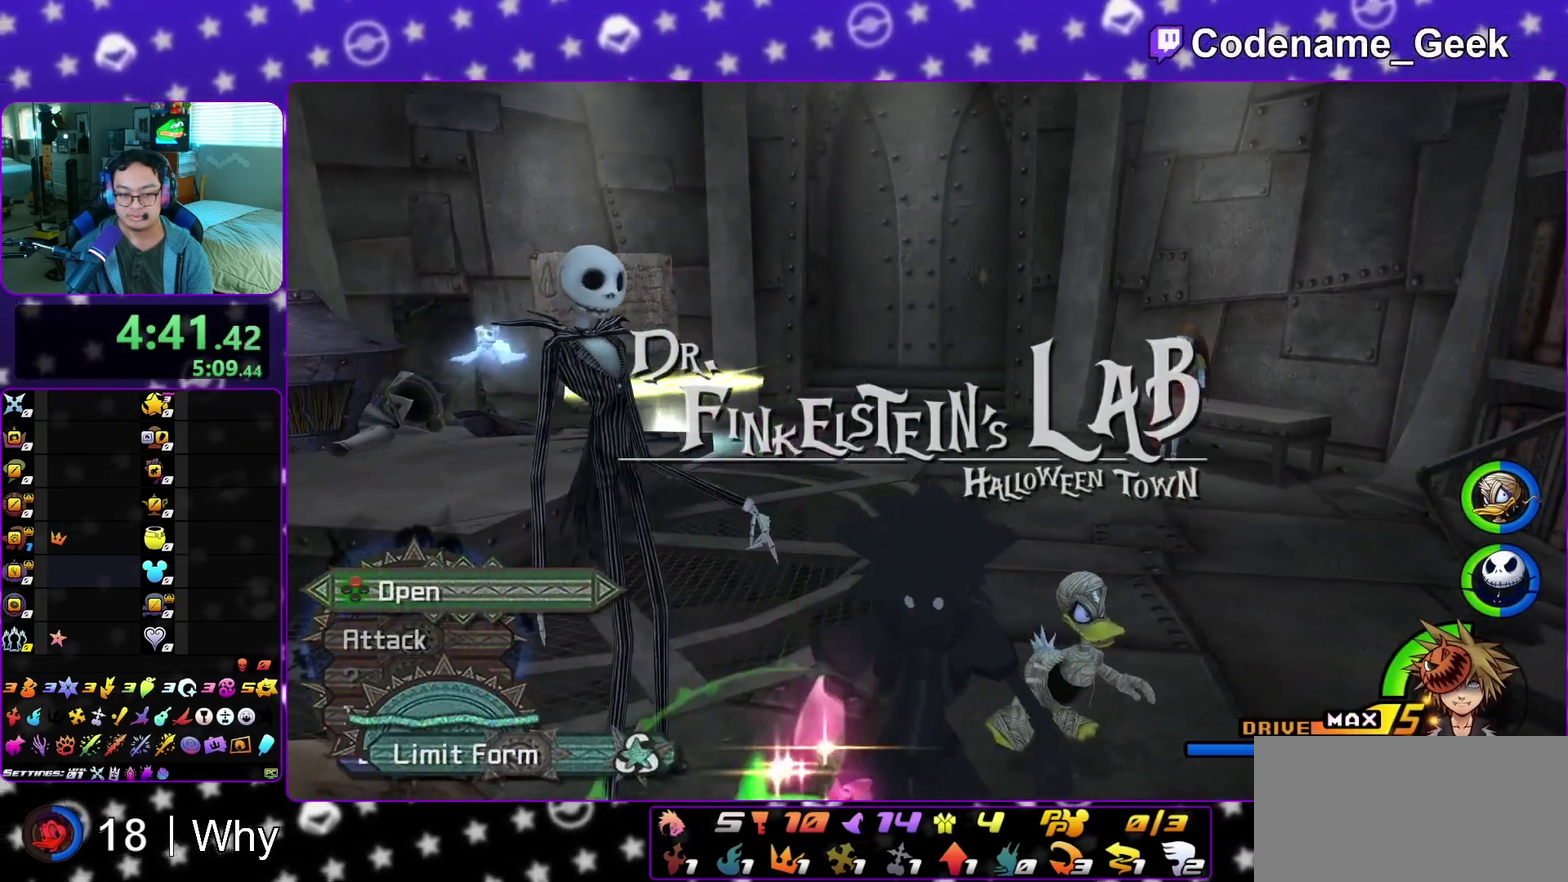
Gameplay with a controller (Nintendo layout); each line is a JSON object with the inputs held at the frame after it (dt_ms = milliseconds from this image to that frame). "events" lists button and stick changes between this image and that frame as [ms after this image, input, new state], when the widget could be followed in between. This overlay highlights the sticks when they move; stick clicks (L3 R3) are not distinguishable. Not read: L3 R3 SELECT START.
{"dt_ms": 300, "buttons": [], "left_stick": "center", "right_stick": "center", "events": [[83, "A", "up"], [233, "right_stick", "right"], [283, "right_stick", "center"]]}
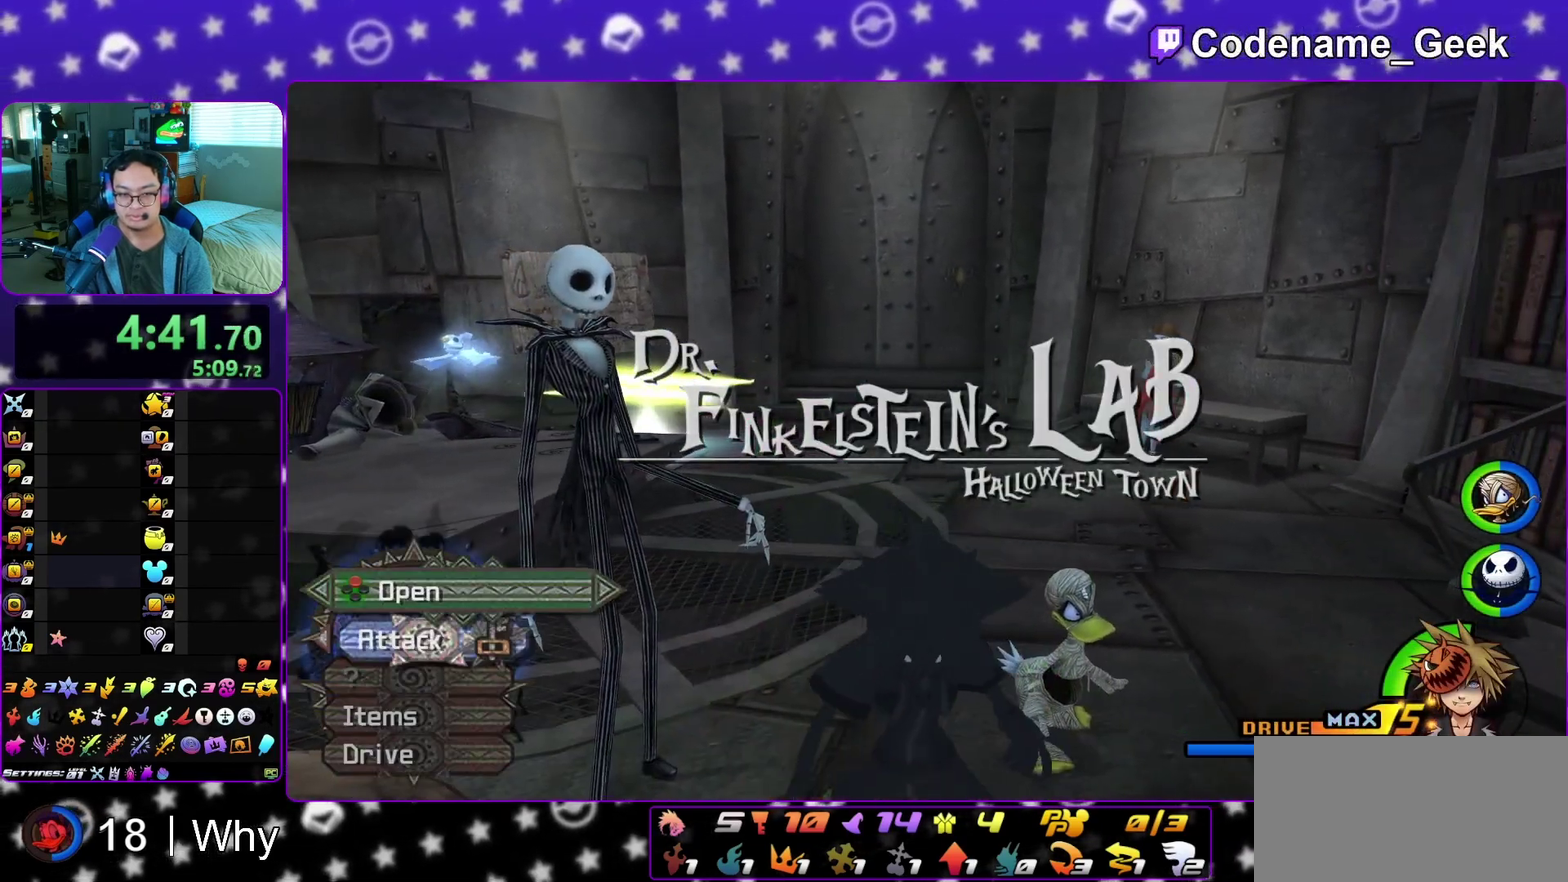
{"dt_ms": 800, "buttons": ["Y"], "left_stick": "up", "right_stick": "center", "events": [[67, "left_stick", "up"], [400, "B", "down"], [483, "B", "up"], [567, "B", "down"], [700, "B", "up"], [750, "Y", "down"]]}
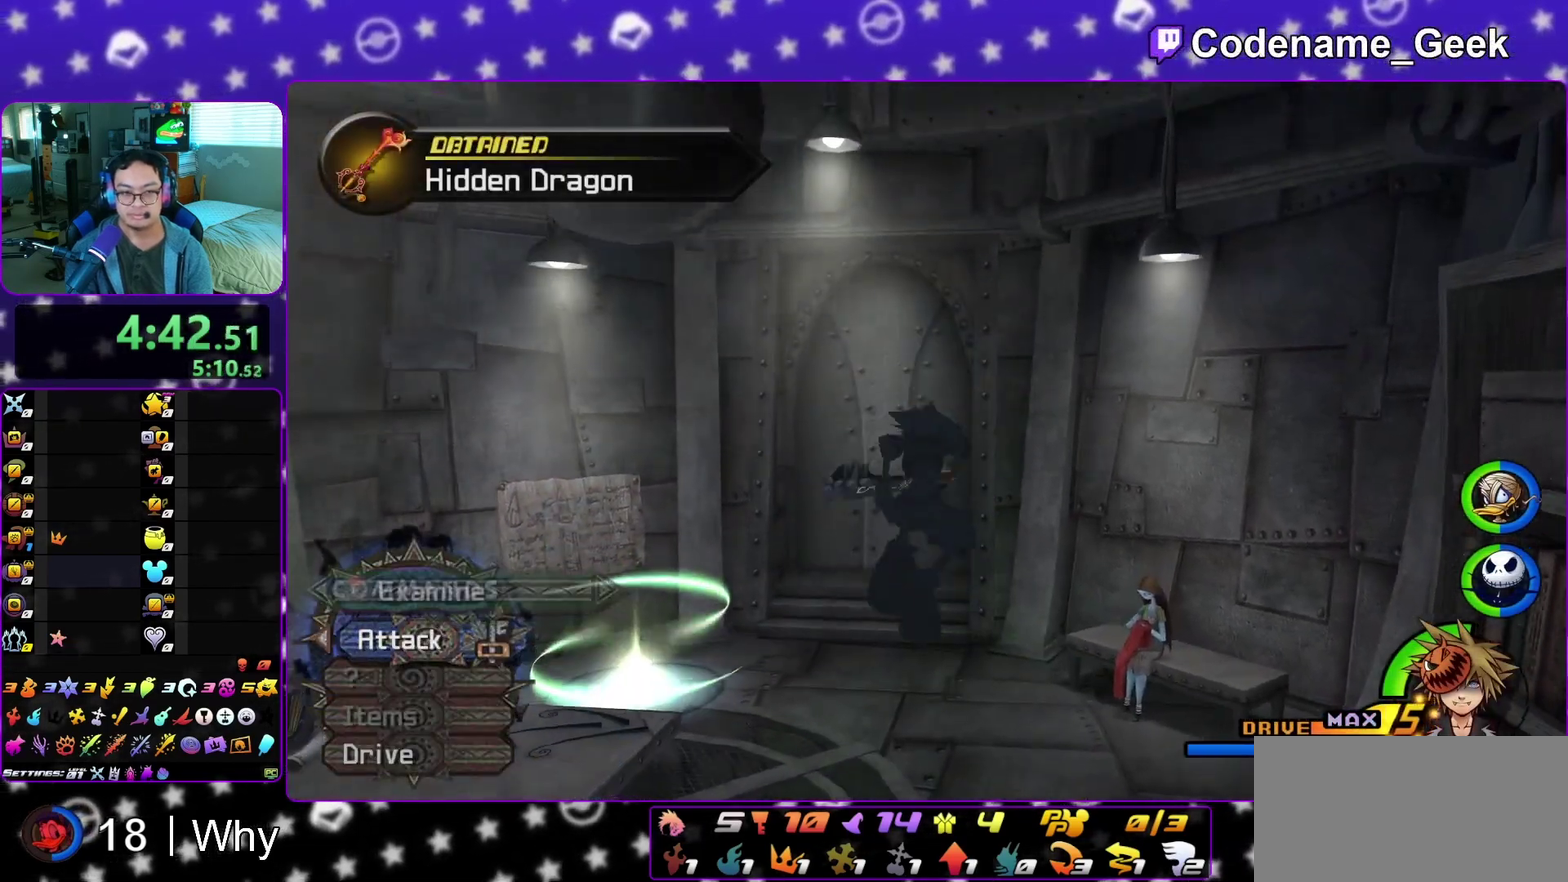
{"dt_ms": 400, "buttons": ["Y"], "left_stick": "center", "right_stick": "center", "events": [[333, "left_stick", "center"]]}
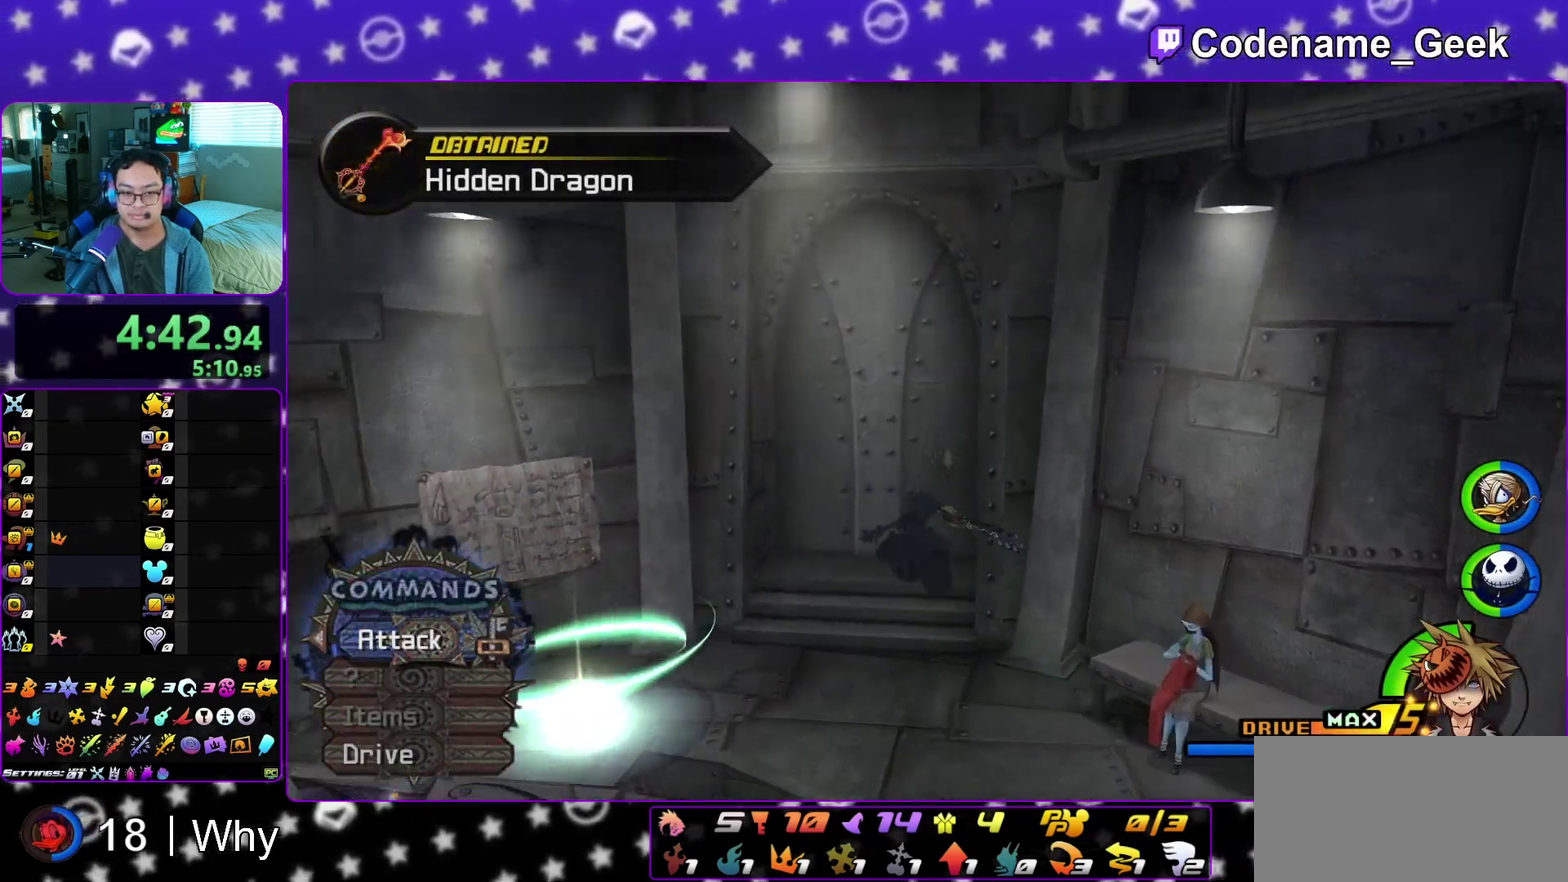
{"dt_ms": 500, "buttons": [], "left_stick": "down", "right_stick": "center", "events": [[333, "left_stick", "up"], [417, "Y", "up"], [417, "left_stick", "down"]]}
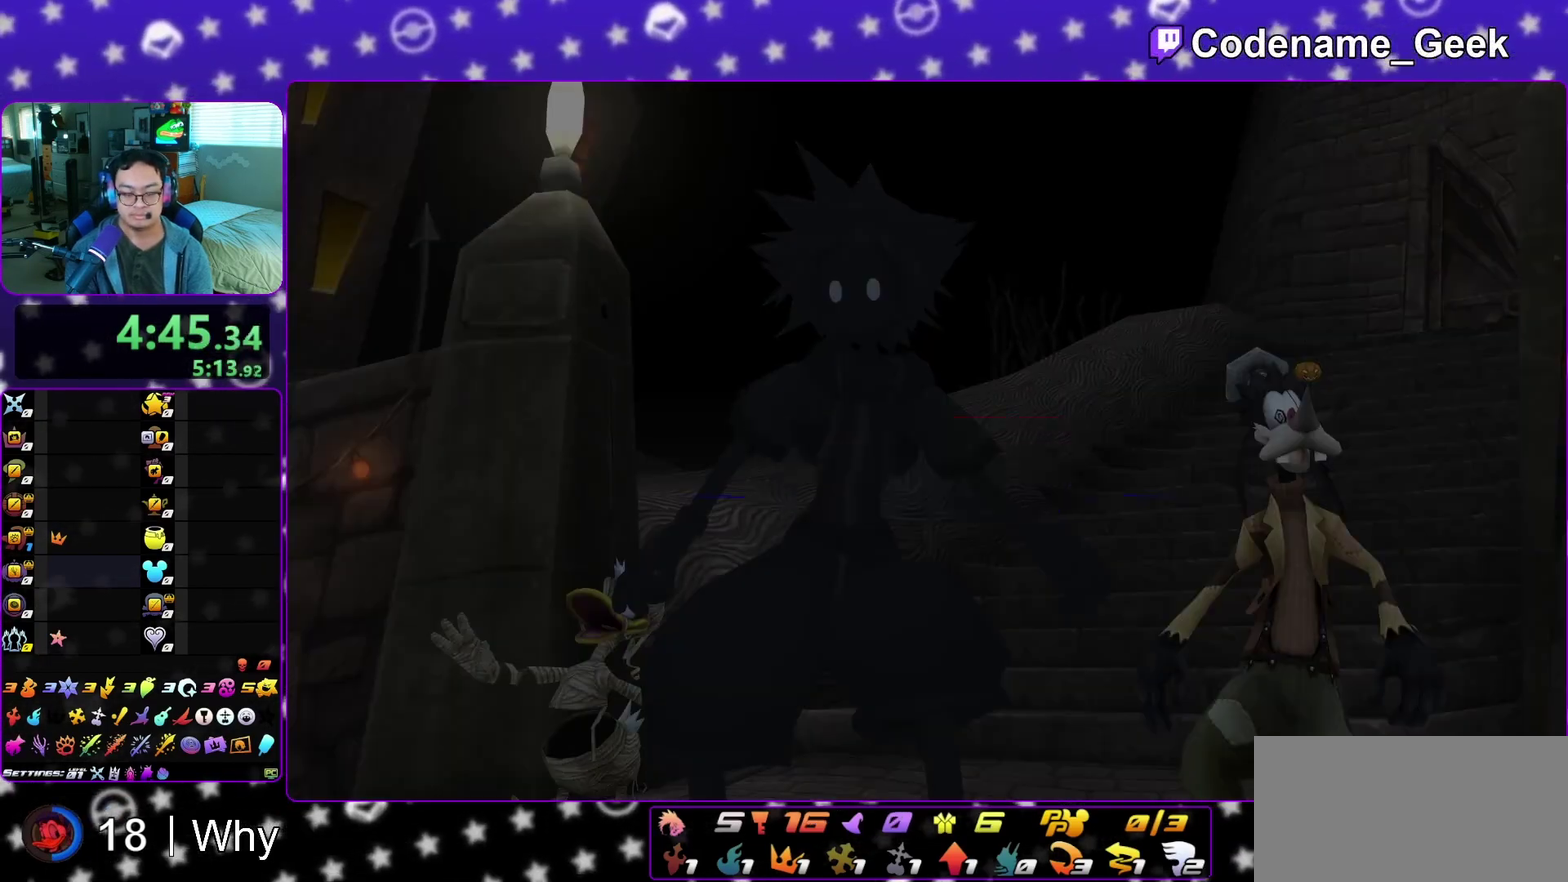
{"dt_ms": 500, "buttons": ["B"], "left_stick": "center", "right_stick": "center", "events": [[117, "A", "down"], [167, "B", "down"], [200, "A", "up"], [250, "B", "up"], [300, "A", "down"], [350, "A", "up"], [350, "B", "down"], [350, "left_stick", "center"], [400, "A", "down"], [483, "A", "up"]]}
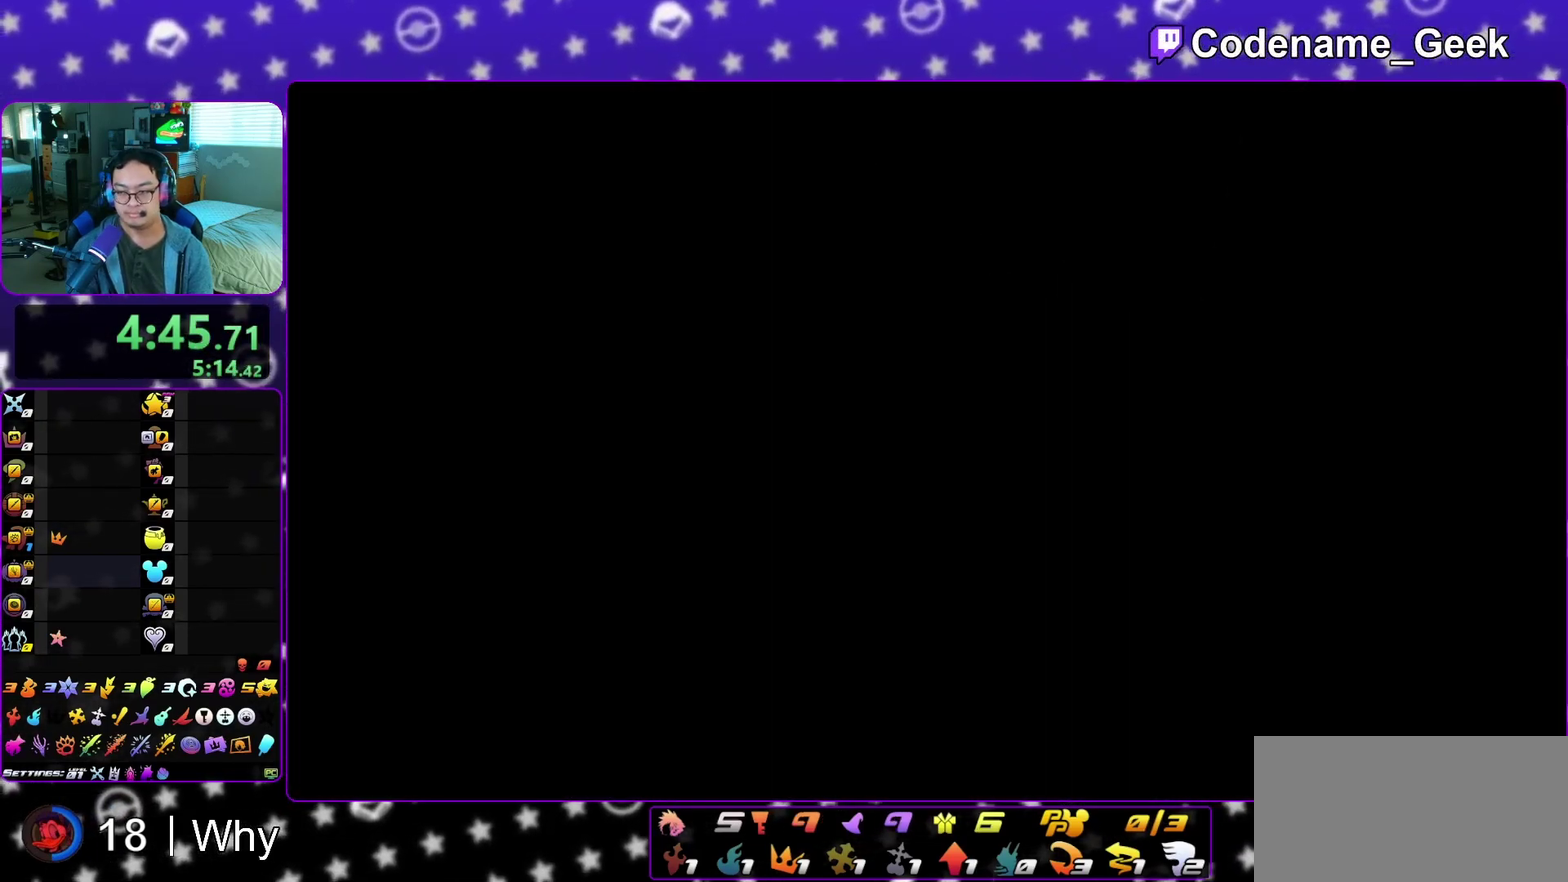
{"dt_ms": 400, "buttons": ["A"], "left_stick": "center", "right_stick": "center", "events": [[33, "A", "down"], [50, "B", "up"], [133, "A", "up"], [133, "B", "down"], [183, "A", "down"], [250, "A", "up"], [350, "A", "down"], [367, "B", "up"]]}
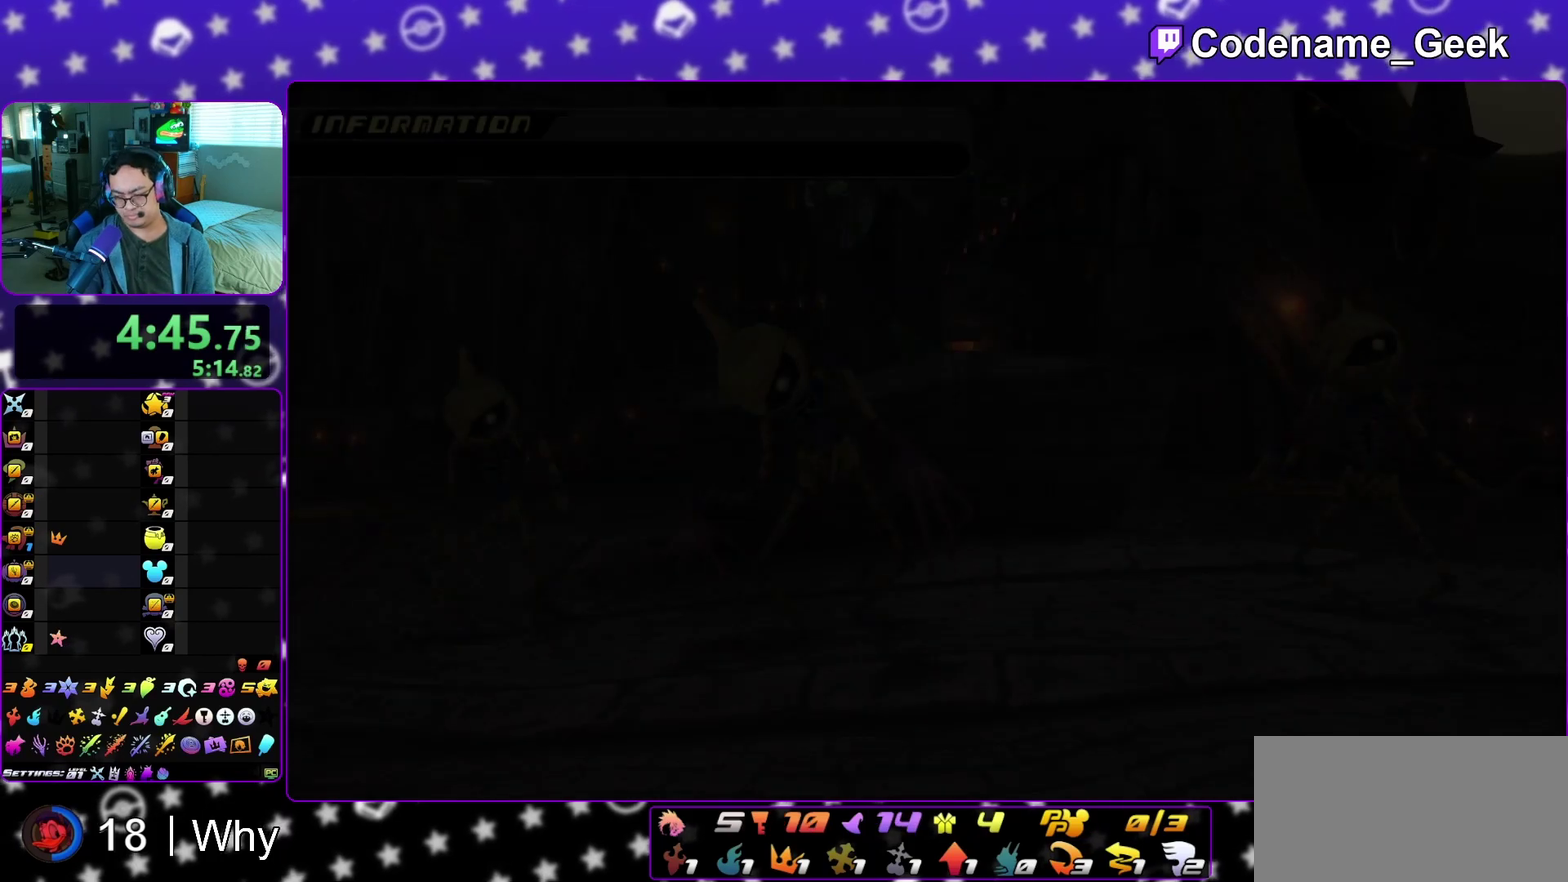
{"dt_ms": 600, "buttons": [], "left_stick": "center", "right_stick": "center", "events": [[50, "A", "up"], [50, "B", "down"], [100, "A", "down"], [100, "B", "up"], [150, "A", "up"], [150, "B", "down"], [250, "B", "up"], [267, "A", "down"], [333, "A", "up"], [350, "B", "down"], [400, "B", "up"], [433, "A", "down"], [483, "A", "up"], [500, "B", "down"], [550, "B", "up"]]}
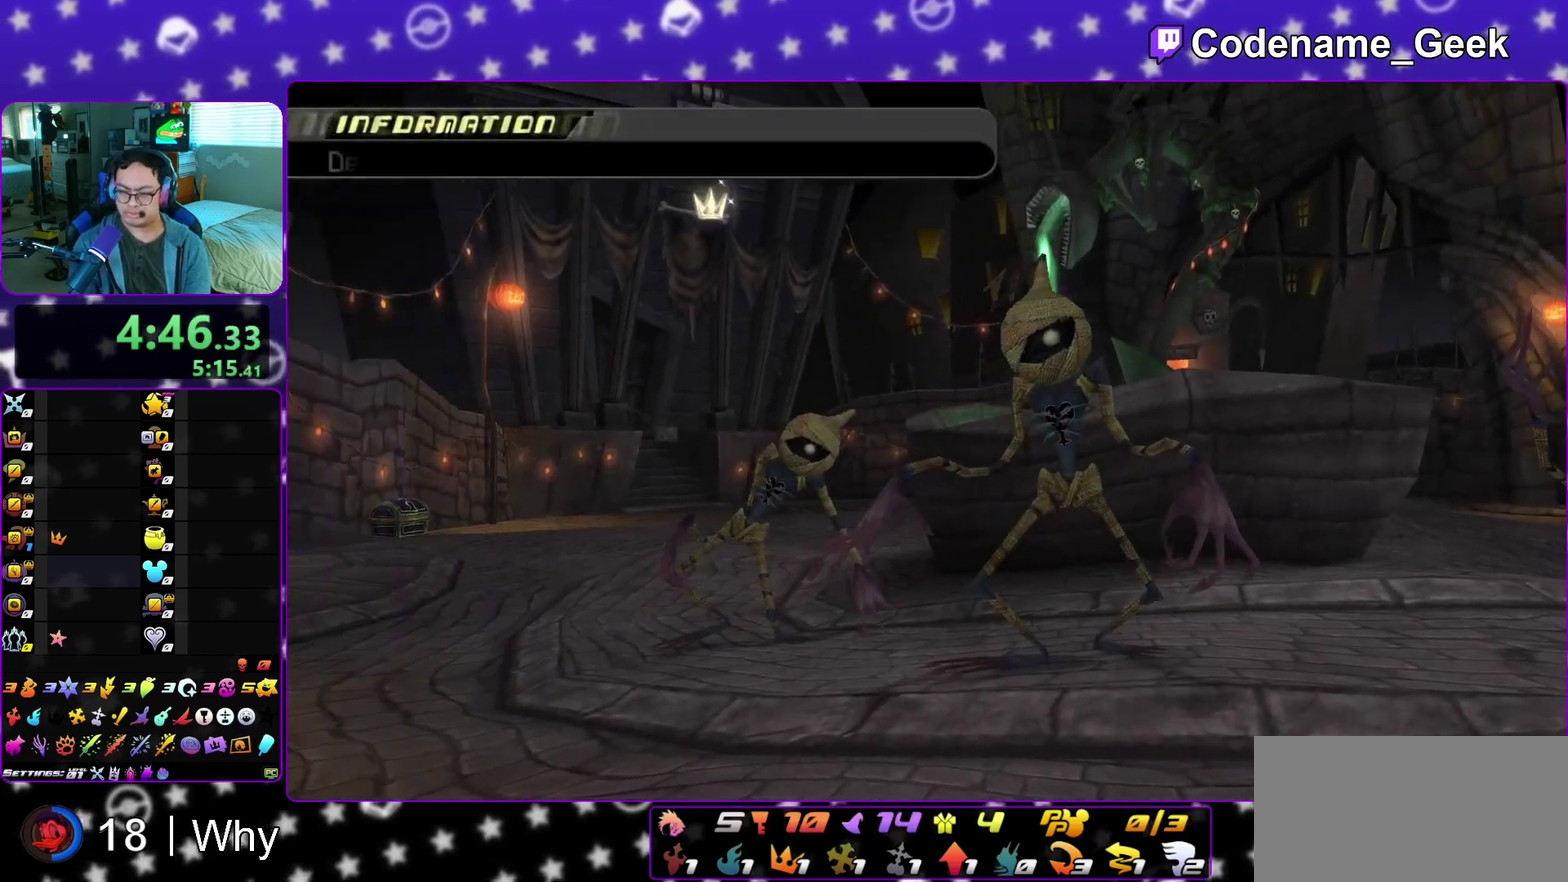
{"dt_ms": 300, "buttons": ["A"], "left_stick": "center", "right_stick": "center", "events": [[183, "B", "down"], [283, "A", "down"], [283, "B", "up"]]}
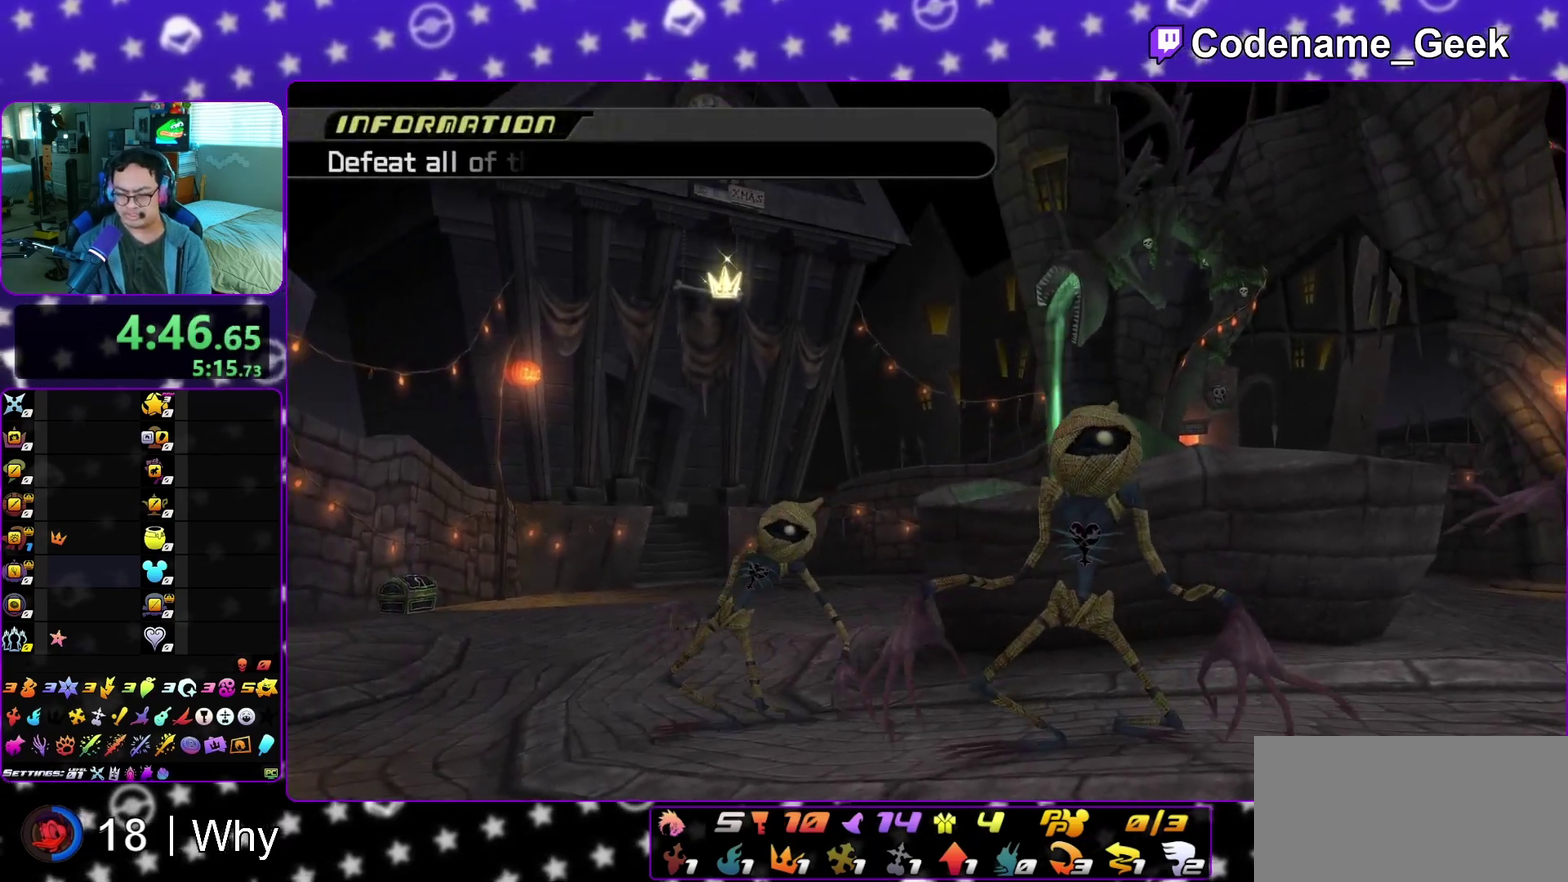
{"dt_ms": 700, "buttons": [], "left_stick": "center", "right_stick": "center", "events": [[50, "A", "up"], [50, "B", "down"], [100, "B", "up"], [317, "A", "down"], [367, "A", "up"], [467, "A", "down"], [517, "A", "up"], [633, "A", "down"], [683, "A", "up"]]}
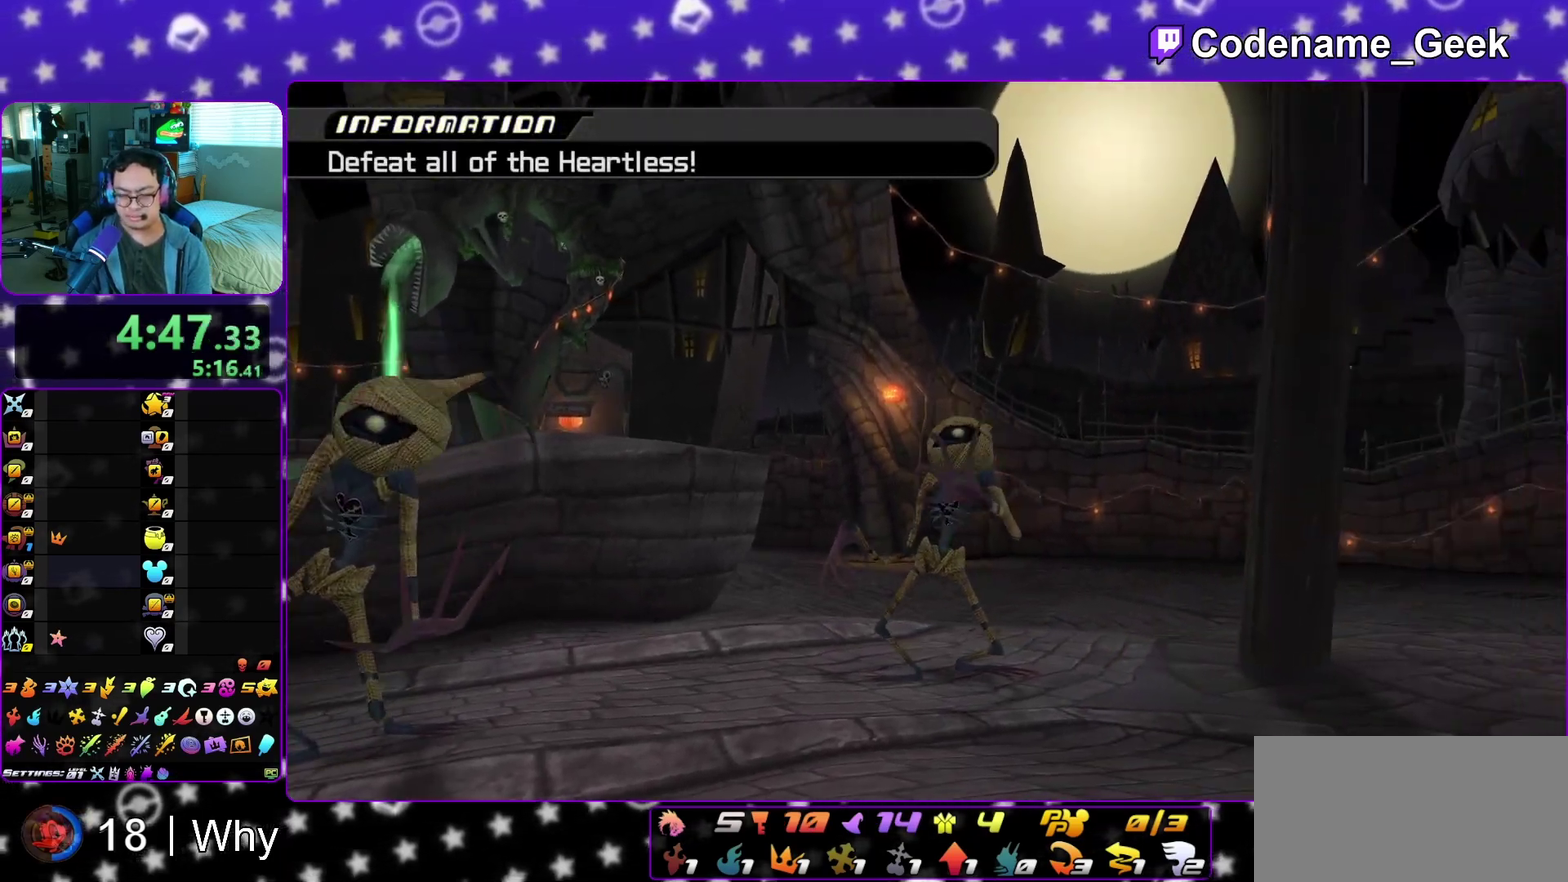
{"dt_ms": 500, "buttons": ["B"], "left_stick": "center", "right_stick": "center", "events": [[33, "B", "down"], [83, "B", "up"], [500, "B", "down"]]}
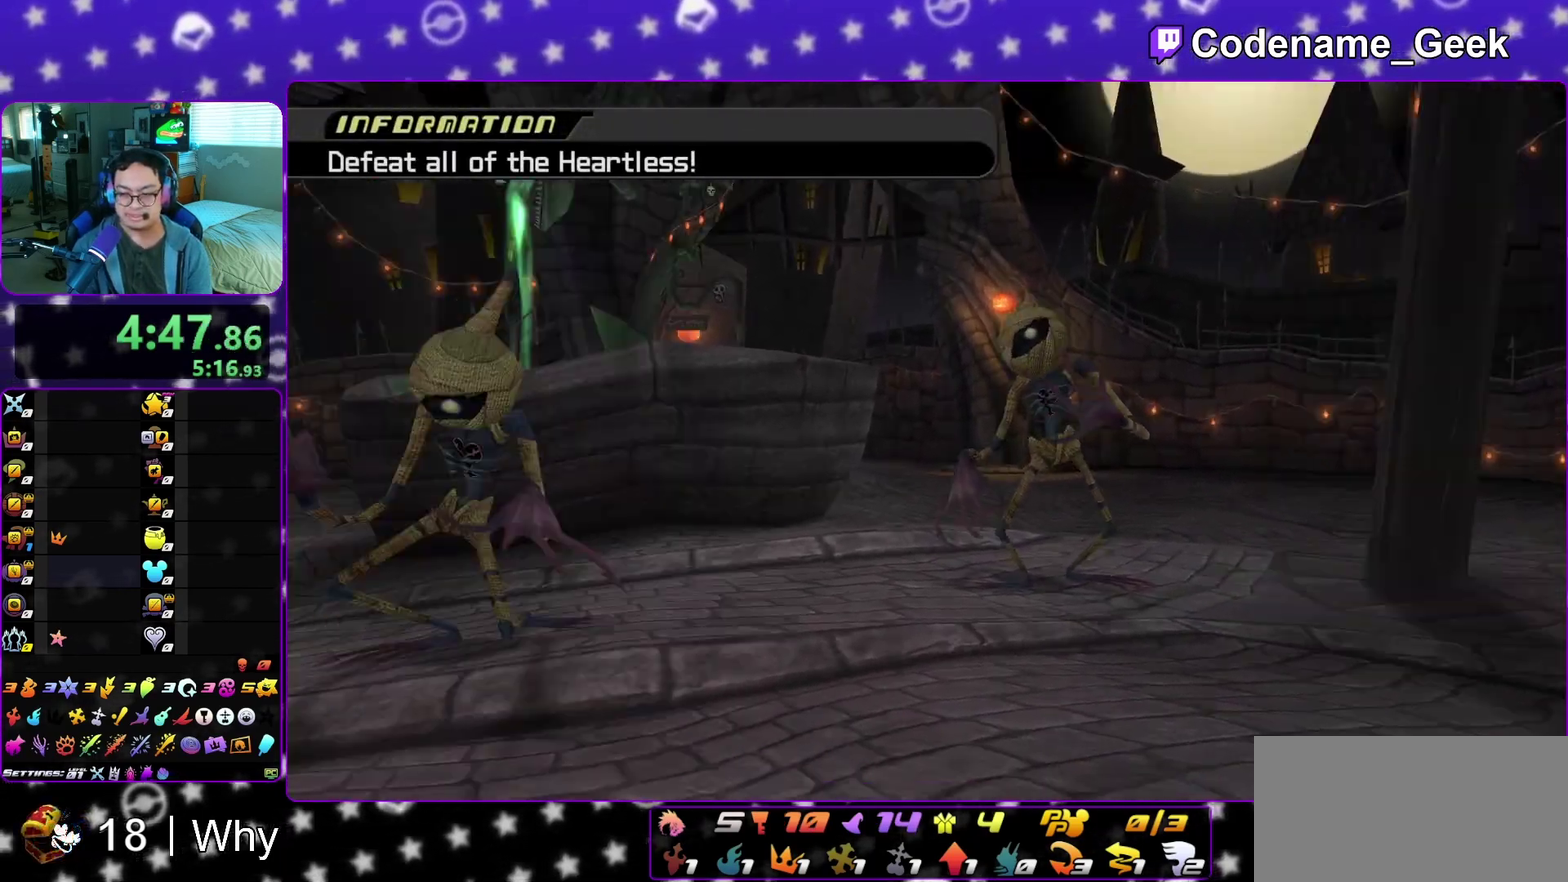
{"dt_ms": 500, "buttons": [], "left_stick": "center", "right_stick": "center", "events": [[50, "B", "up"]]}
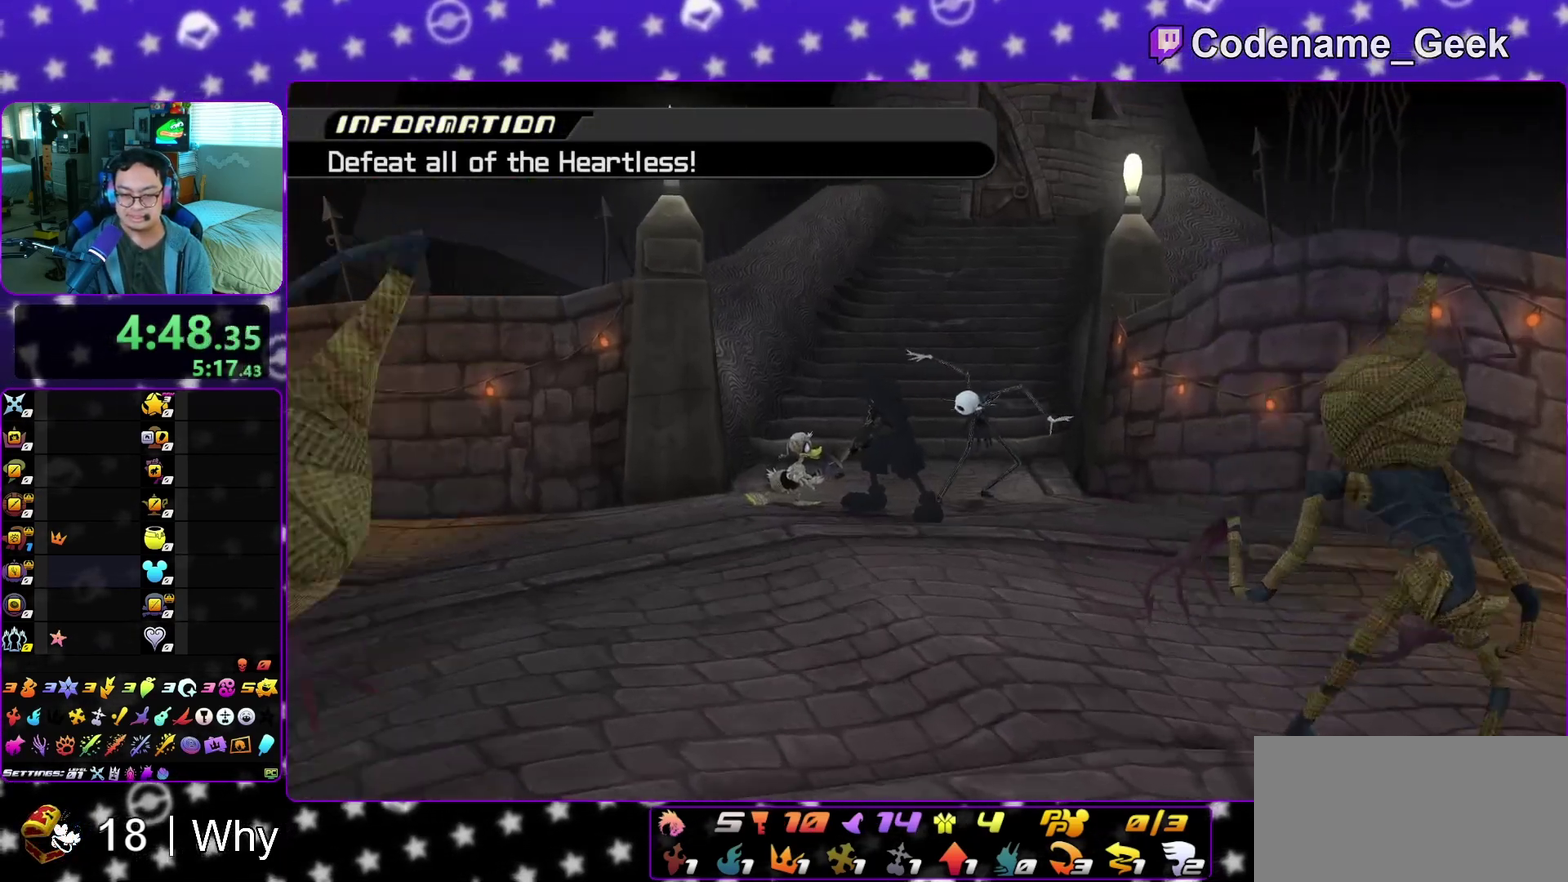
{"dt_ms": 400, "buttons": [], "left_stick": "up", "right_stick": "center", "events": [[67, "left_stick", "up"]]}
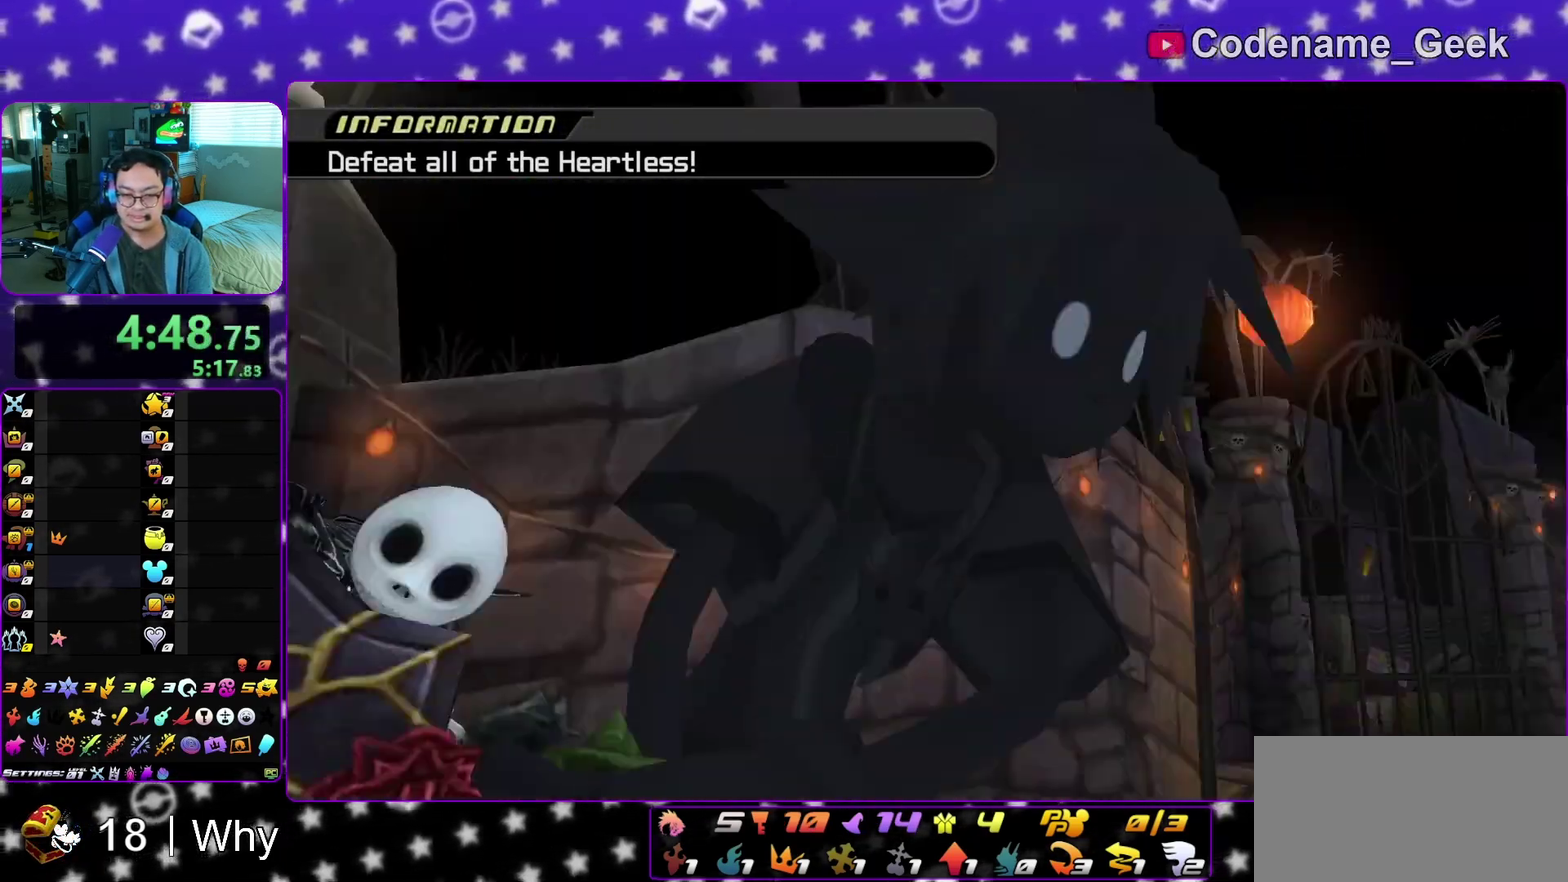
{"dt_ms": 600, "buttons": [], "left_stick": "up", "right_stick": "center", "events": []}
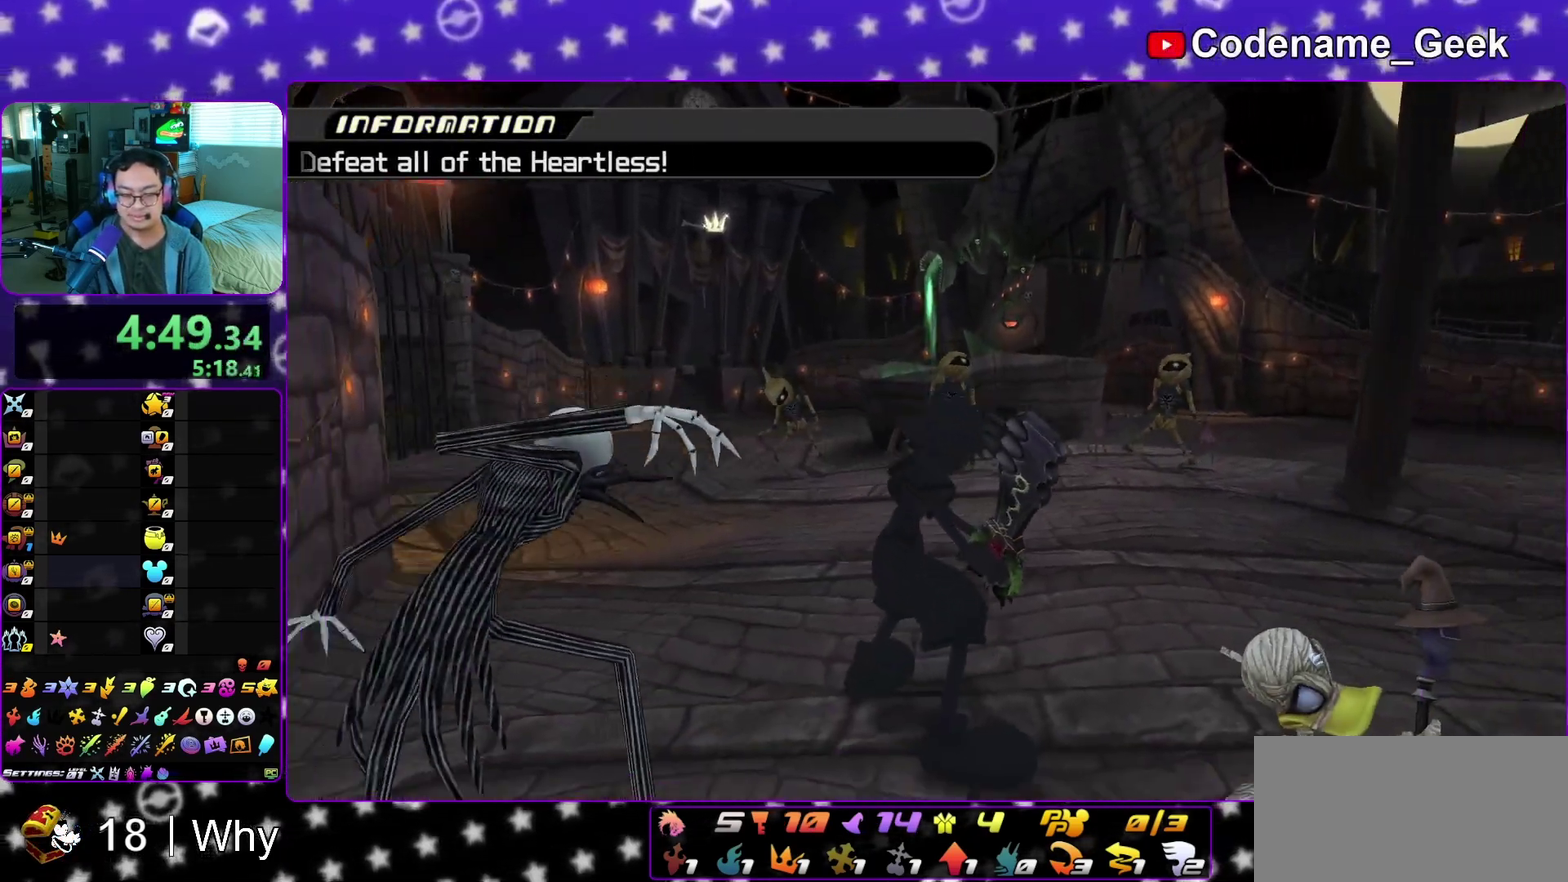
{"dt_ms": 400, "buttons": [], "left_stick": "up", "right_stick": "center", "events": []}
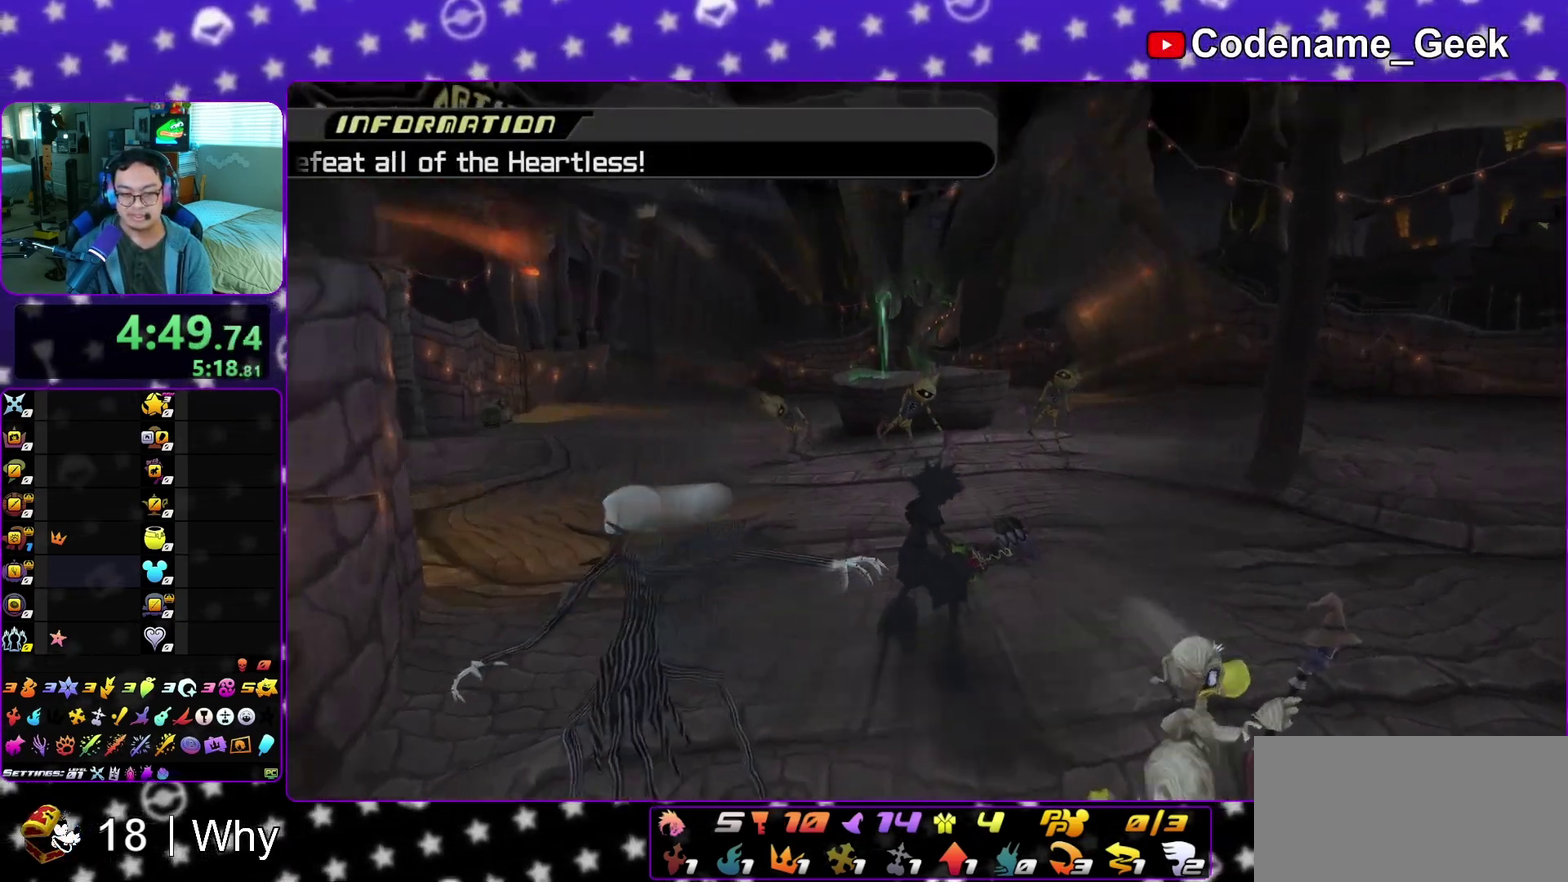
{"dt_ms": 600, "buttons": [], "left_stick": "up", "right_stick": "center", "events": []}
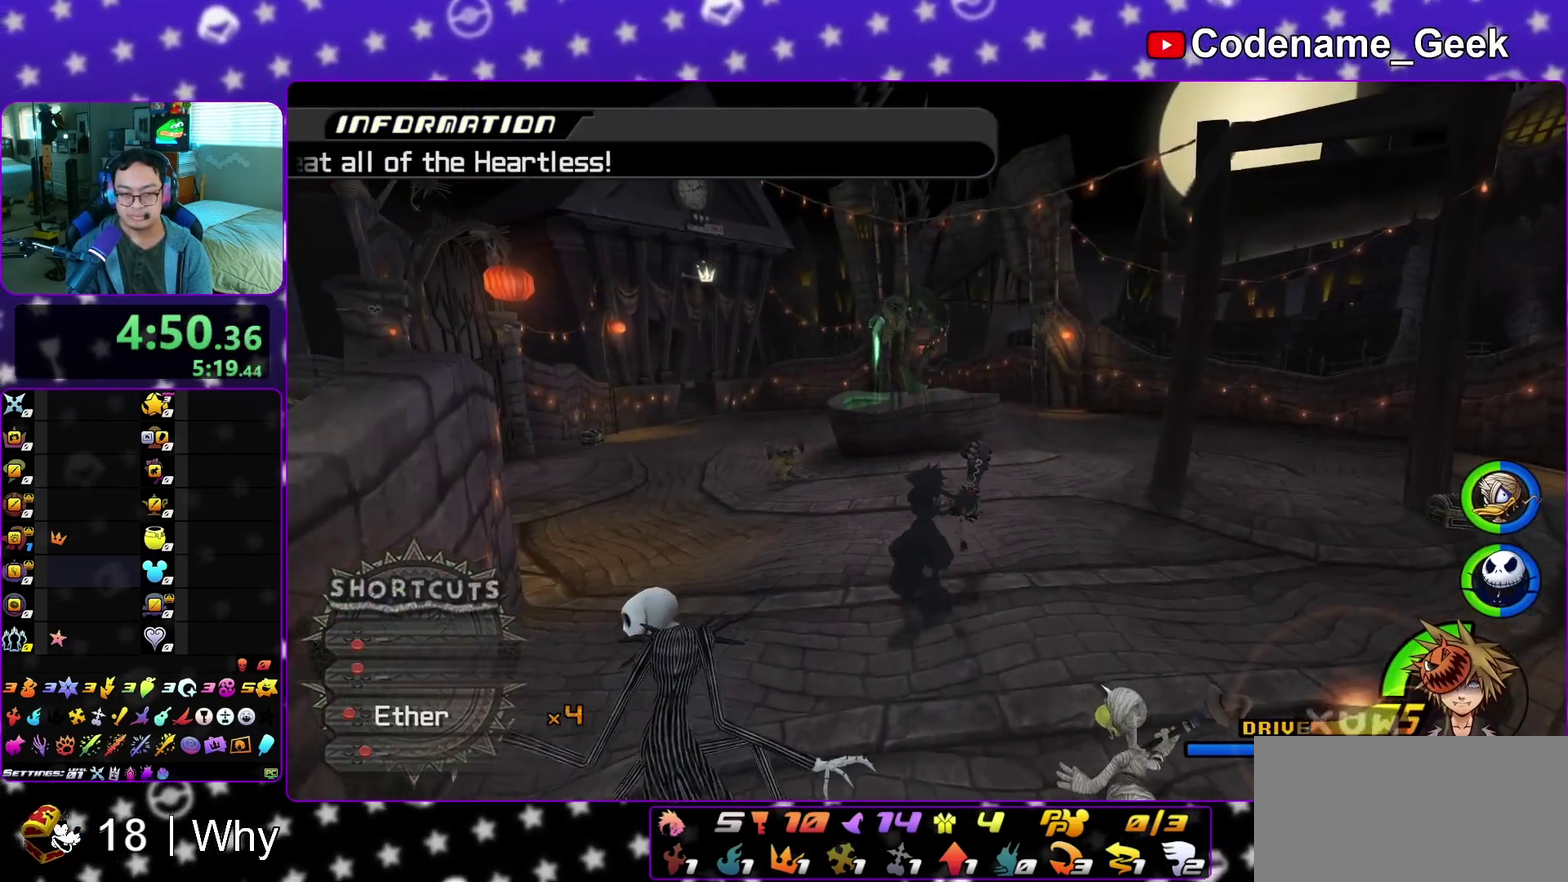
{"dt_ms": 300, "buttons": [], "left_stick": "up", "right_stick": "center", "events": [[33, "right_stick", "down"], [250, "right_stick", "center"]]}
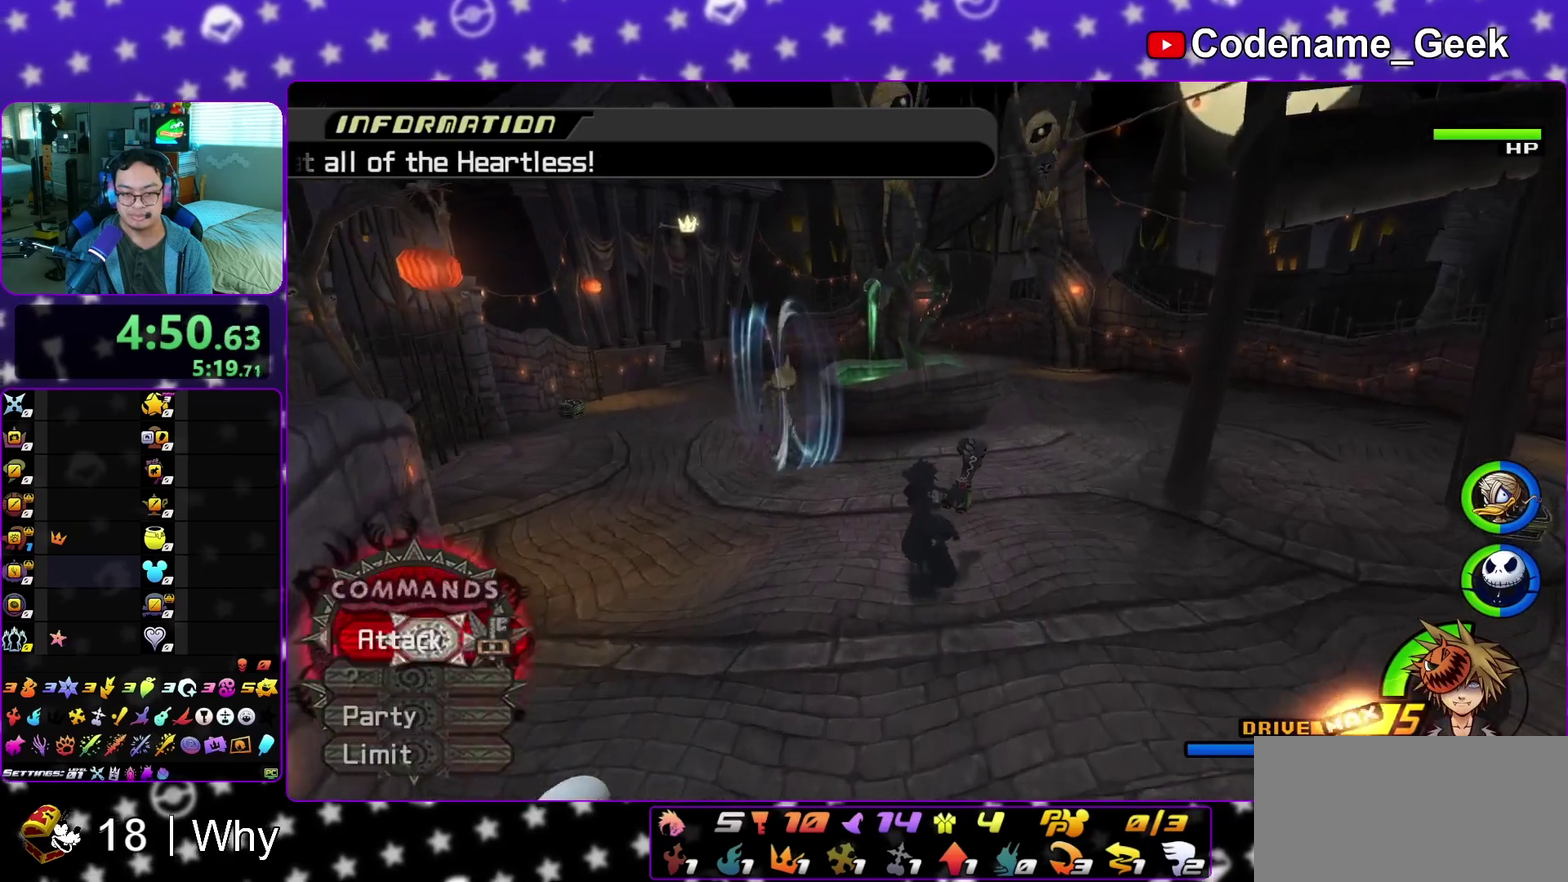
{"dt_ms": 900, "buttons": ["A"], "left_stick": "down", "right_stick": "center", "events": [[33, "left_stick", "up-left"], [717, "left_stick", "center"], [850, "A", "down"], [900, "left_stick", "down"]]}
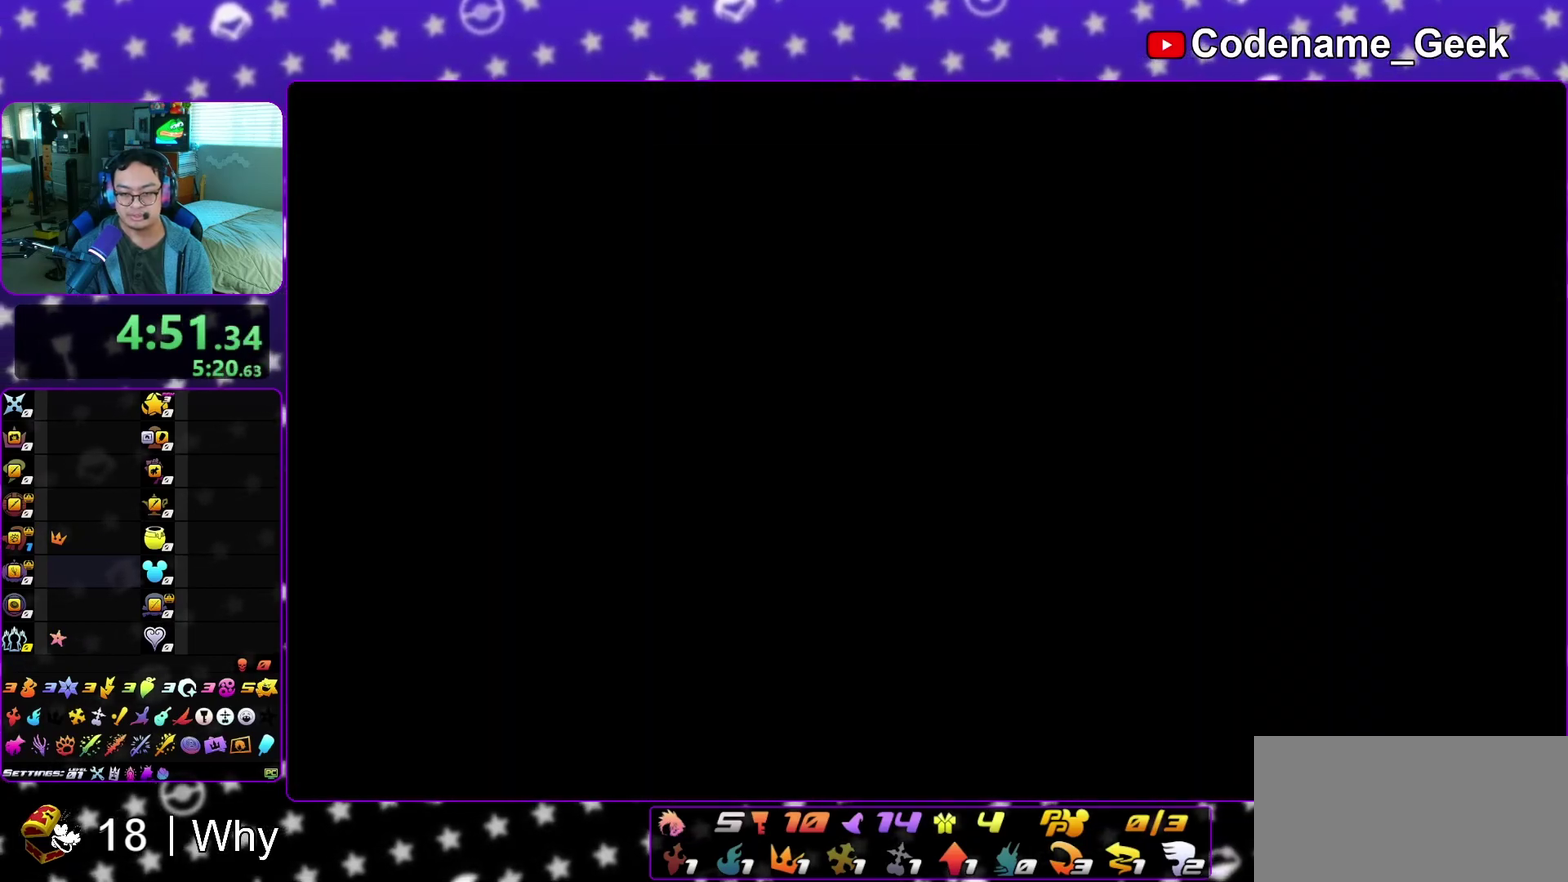
{"dt_ms": 300, "buttons": ["A"], "left_stick": "down", "right_stick": "center", "events": [[217, "A", "up"], [283, "A", "down"]]}
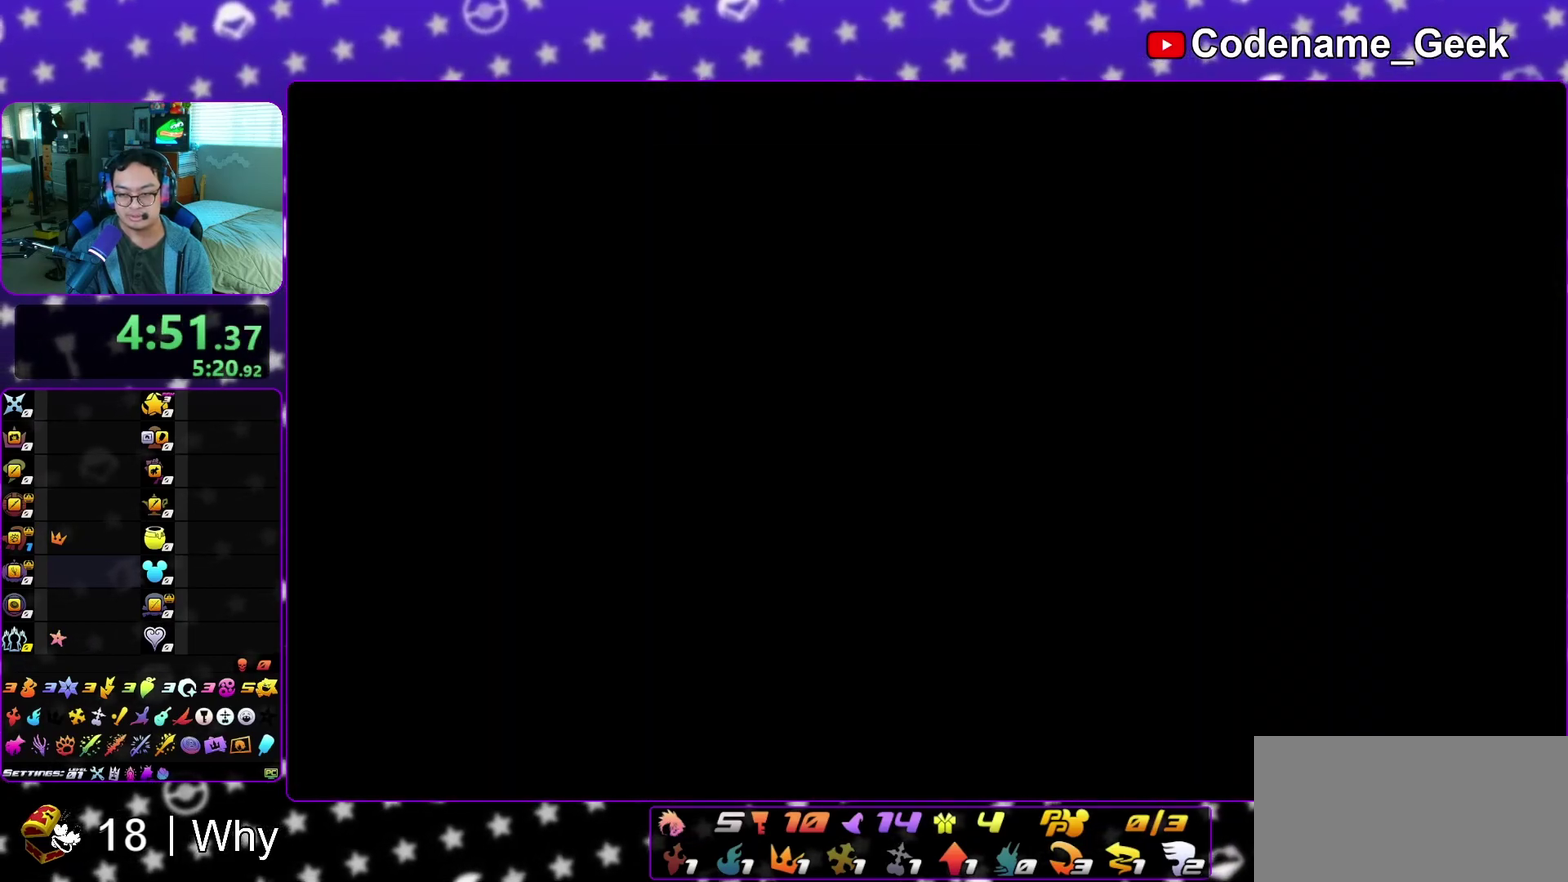
{"dt_ms": 500, "buttons": ["A"], "left_stick": "down", "right_stick": "center", "events": [[133, "A", "up"], [183, "A", "down"], [250, "A", "up"], [367, "A", "down"], [433, "A", "up"], [433, "B", "down"], [500, "A", "down"], [500, "B", "up"]]}
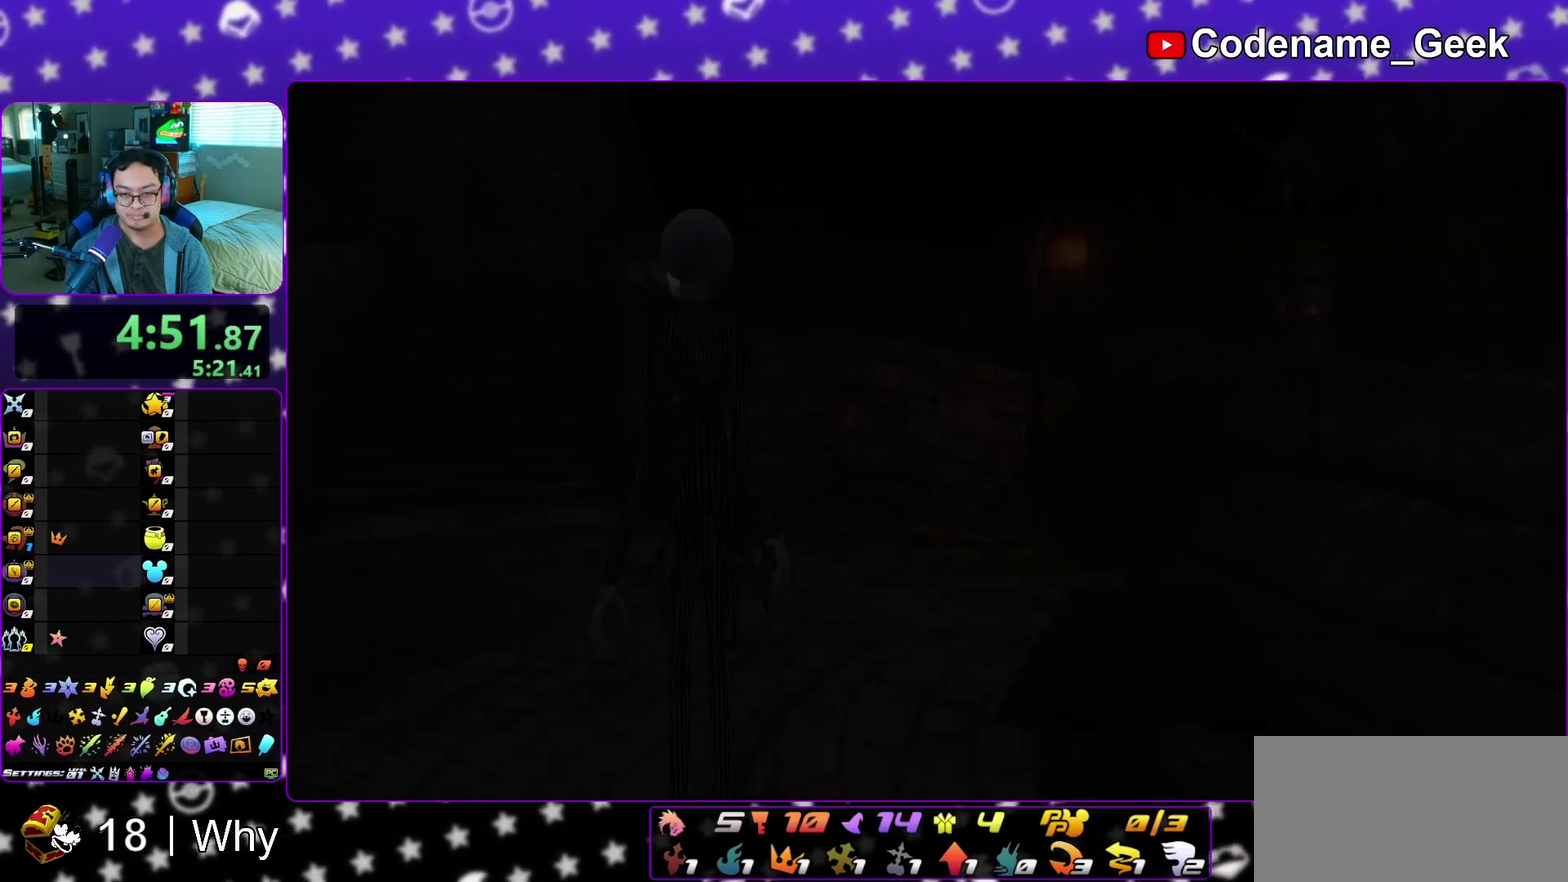
{"dt_ms": 400, "buttons": [], "left_stick": "down", "right_stick": "center", "events": [[83, "A", "up"], [83, "B", "down"], [150, "A", "down"], [150, "B", "up"], [200, "A", "up"], [250, "B", "down"], [333, "B", "up"]]}
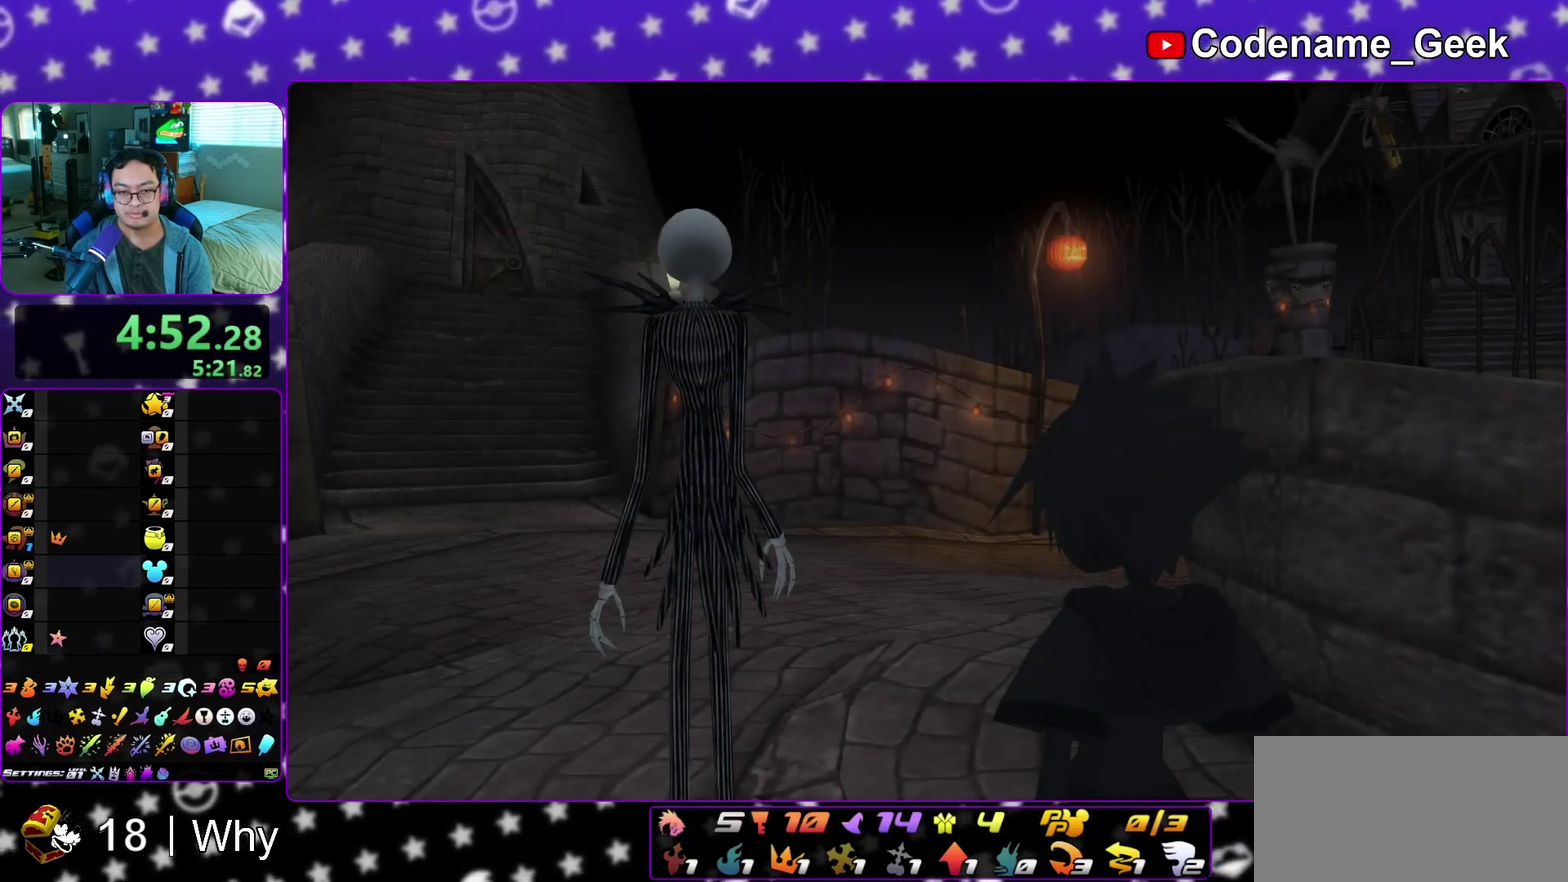
{"dt_ms": 600, "buttons": ["A"], "left_stick": "down", "right_stick": "center", "events": [[33, "A", "down"], [133, "A", "up"], [467, "A", "down"], [517, "B", "down"], [583, "B", "up"]]}
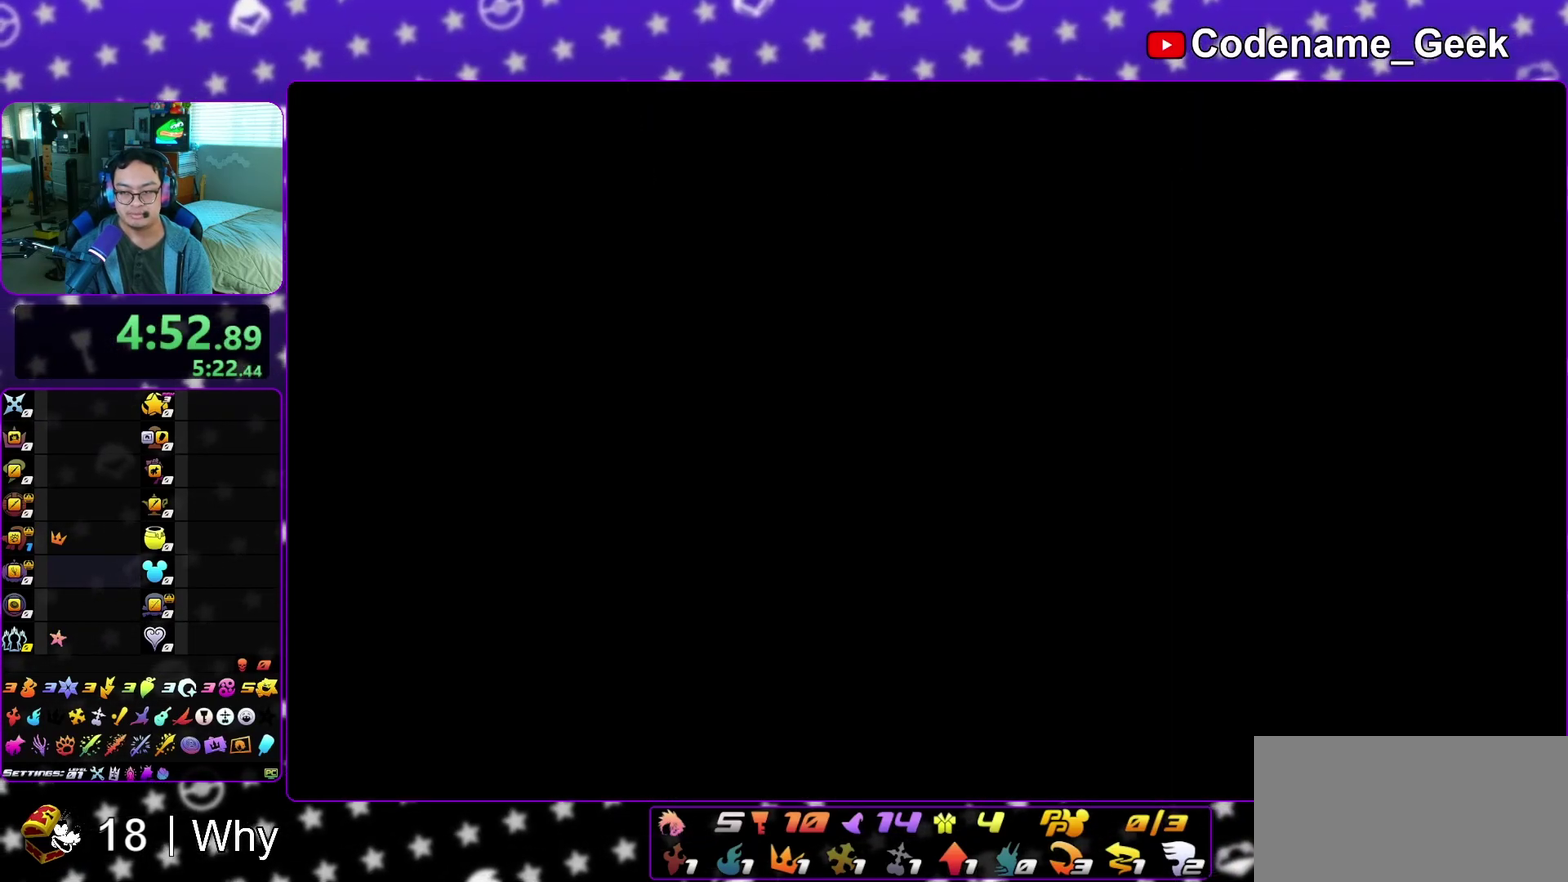
{"dt_ms": 300, "buttons": [], "left_stick": "down-left", "right_stick": "center", "events": [[100, "A", "up"], [300, "left_stick", "down-left"]]}
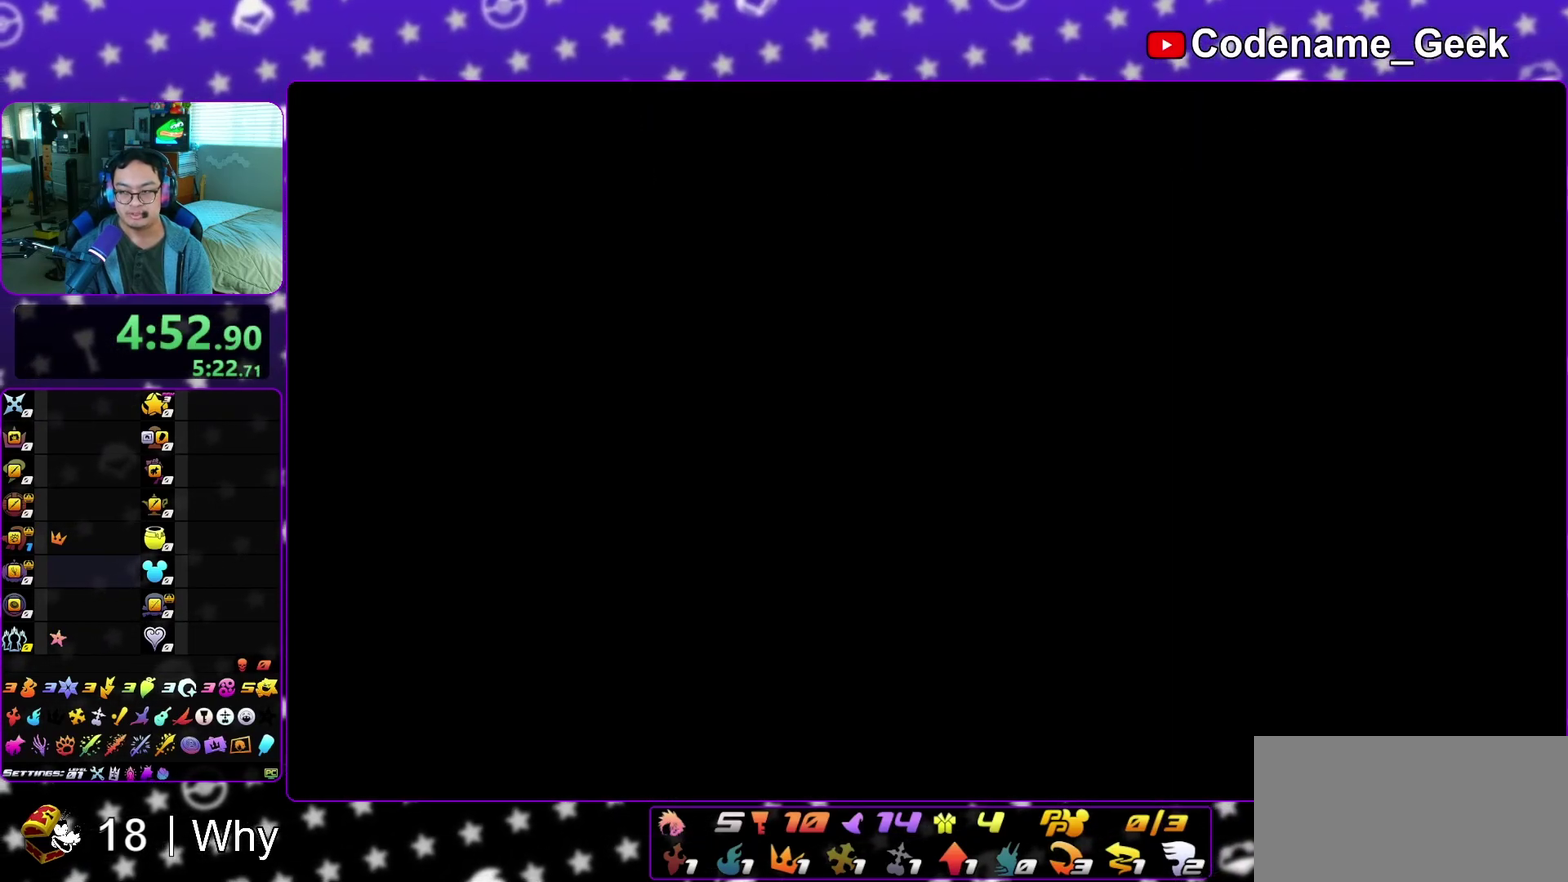
{"dt_ms": 700, "buttons": [], "left_stick": "down-left", "right_stick": "center", "events": [[467, "B", "down"], [517, "B", "up"], [617, "B", "down"], [700, "B", "up"]]}
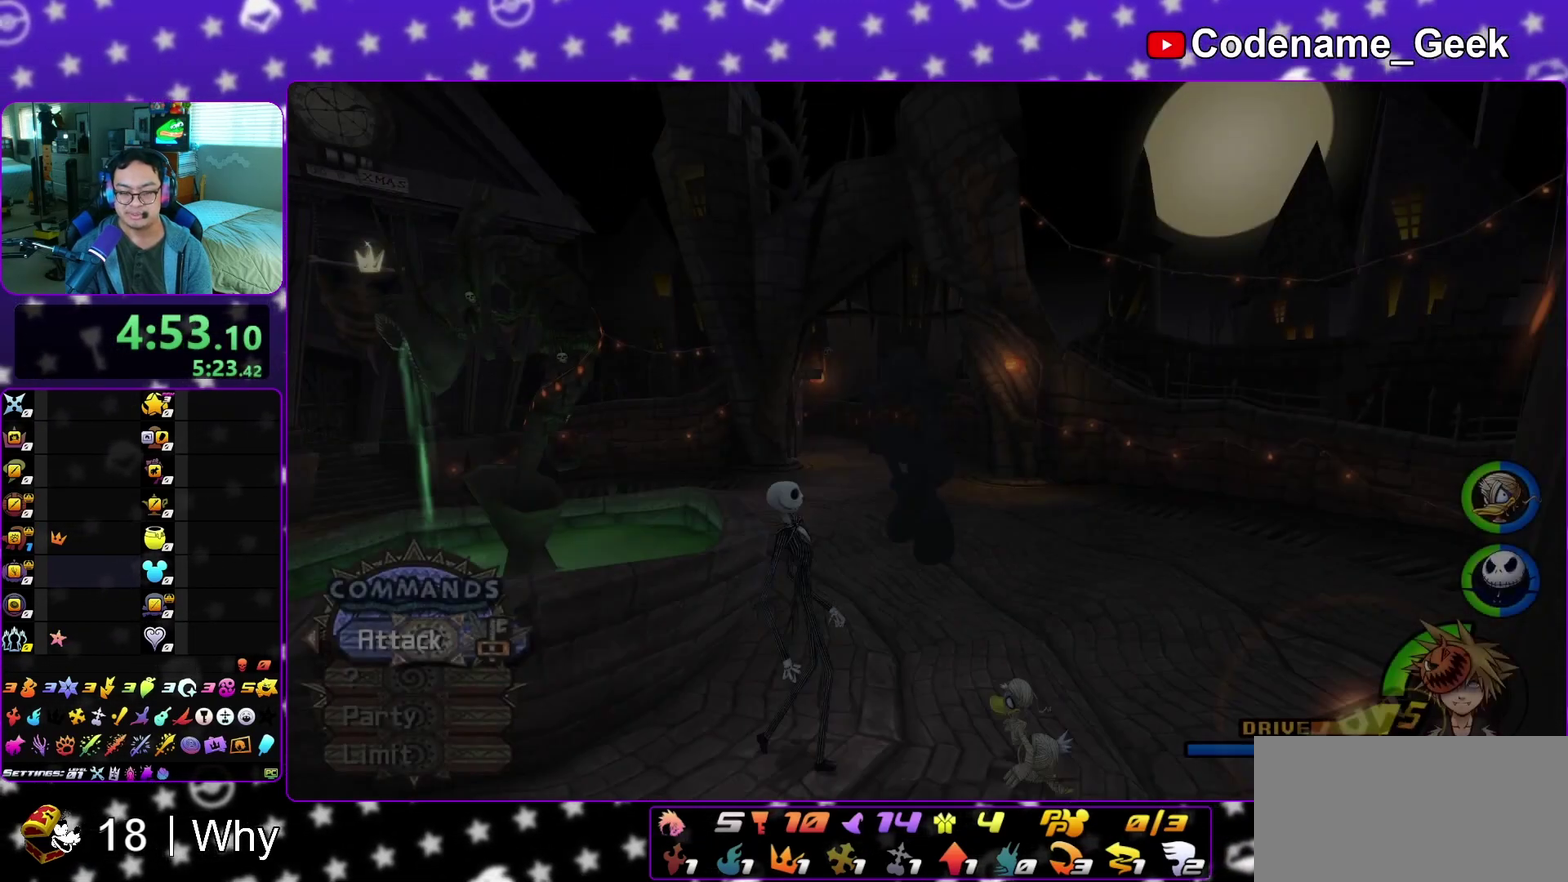
{"dt_ms": 400, "buttons": ["Y"], "left_stick": "right", "right_stick": "down-right", "events": [[100, "B", "down"], [150, "left_stick", "down"], [200, "B", "up"], [217, "Y", "down"], [267, "left_stick", "down-right"], [333, "right_stick", "down-right"], [350, "left_stick", "right"]]}
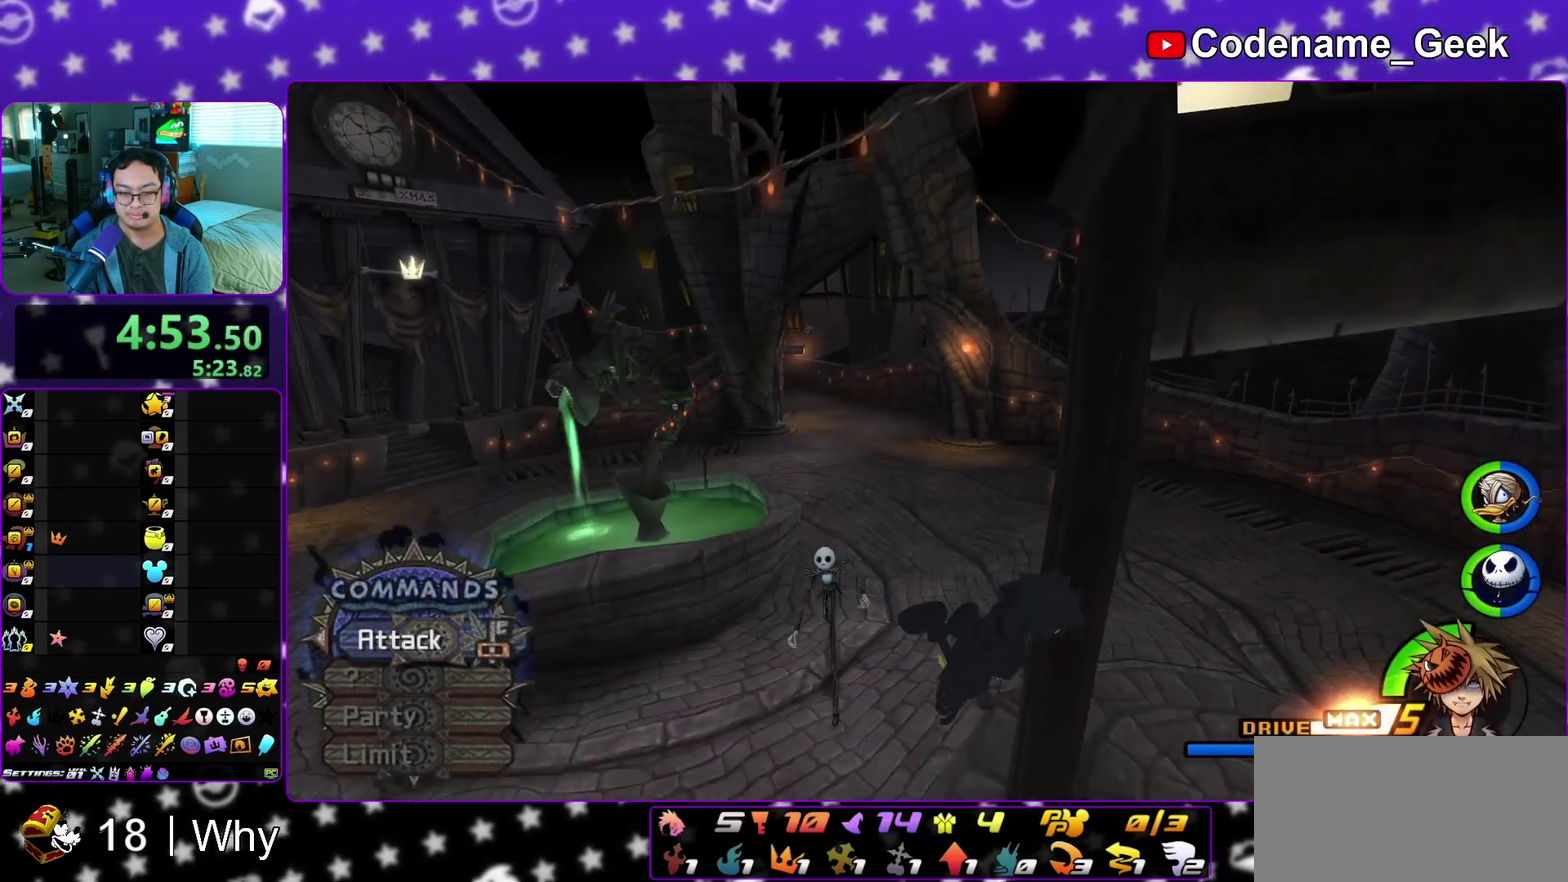
{"dt_ms": 800, "buttons": [], "left_stick": "up", "right_stick": "center", "events": [[50, "Y", "up"], [67, "left_stick", "down-right"], [67, "right_stick", "center"], [200, "right_stick", "down-left"], [283, "right_stick", "center"], [300, "left_stick", "right"], [350, "left_stick", "up-right"], [467, "left_stick", "up"]]}
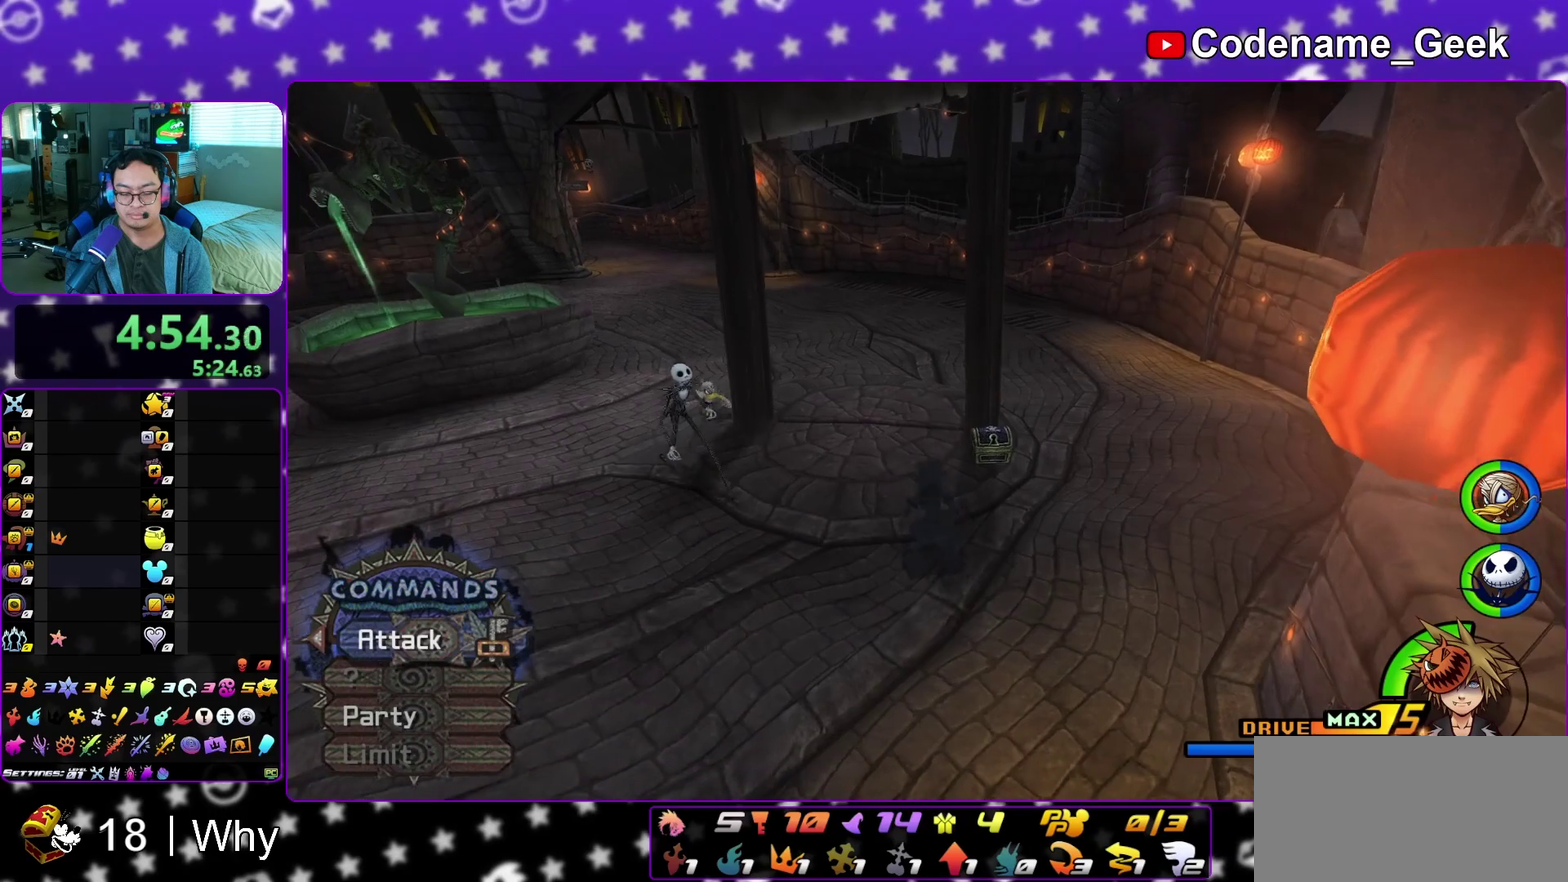
{"dt_ms": 300, "buttons": ["X"], "left_stick": "up-left", "right_stick": "left", "events": [[50, "right_stick", "left"], [100, "left_stick", "up-right"], [233, "X", "down"], [300, "left_stick", "up-left"]]}
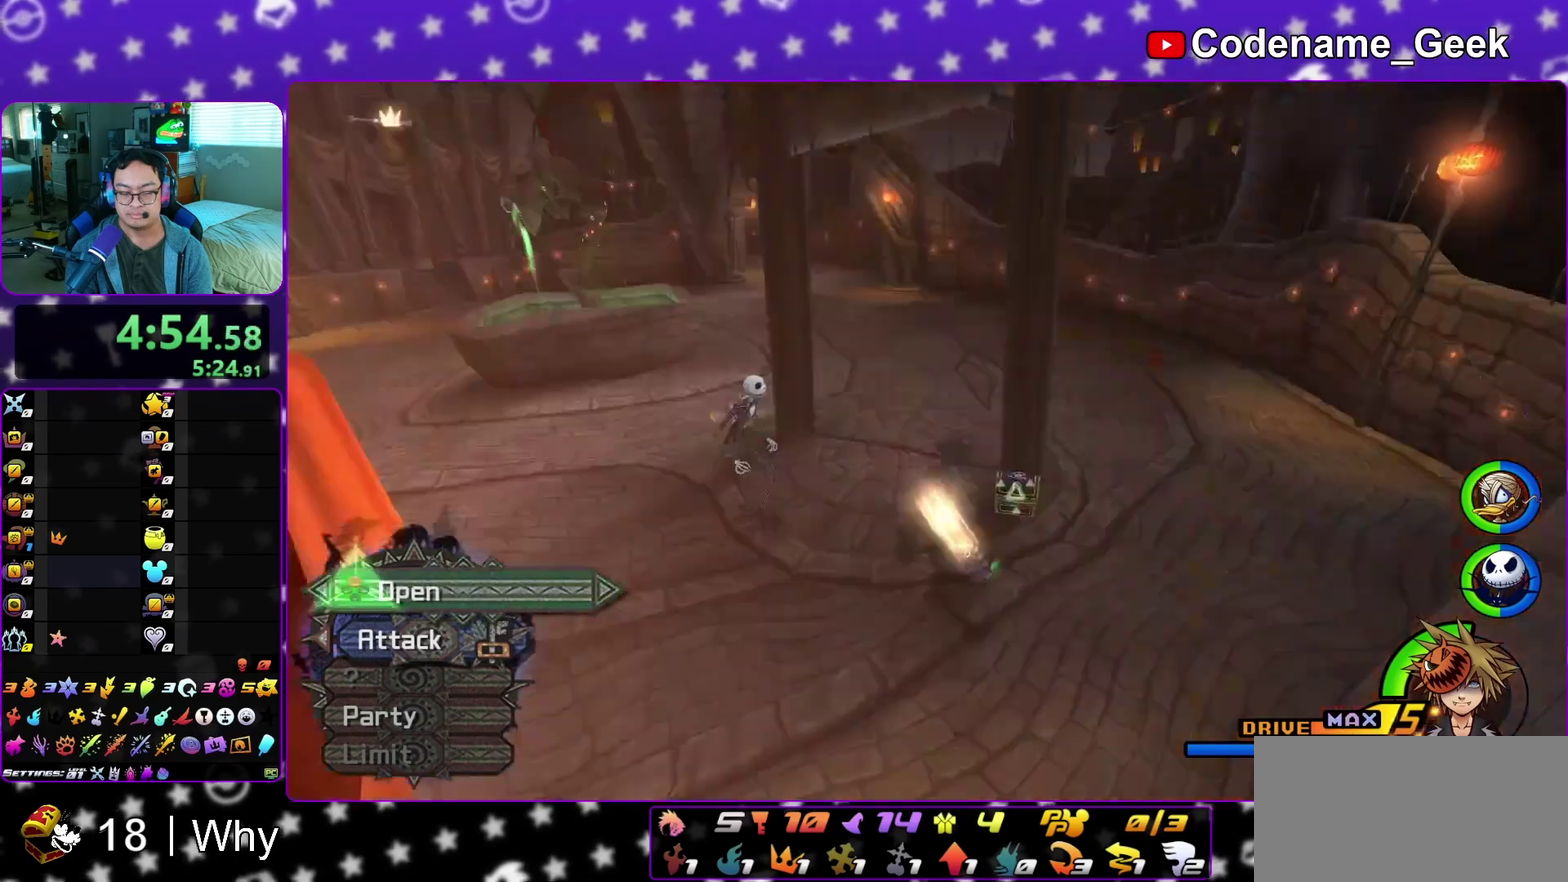
{"dt_ms": 600, "buttons": [], "left_stick": "center", "right_stick": "center", "events": [[17, "X", "up"], [100, "X", "down"], [100, "left_stick", "center"], [217, "X", "up"], [233, "right_stick", "center"], [300, "X", "down"], [383, "X", "up"], [433, "X", "down"], [583, "X", "up"]]}
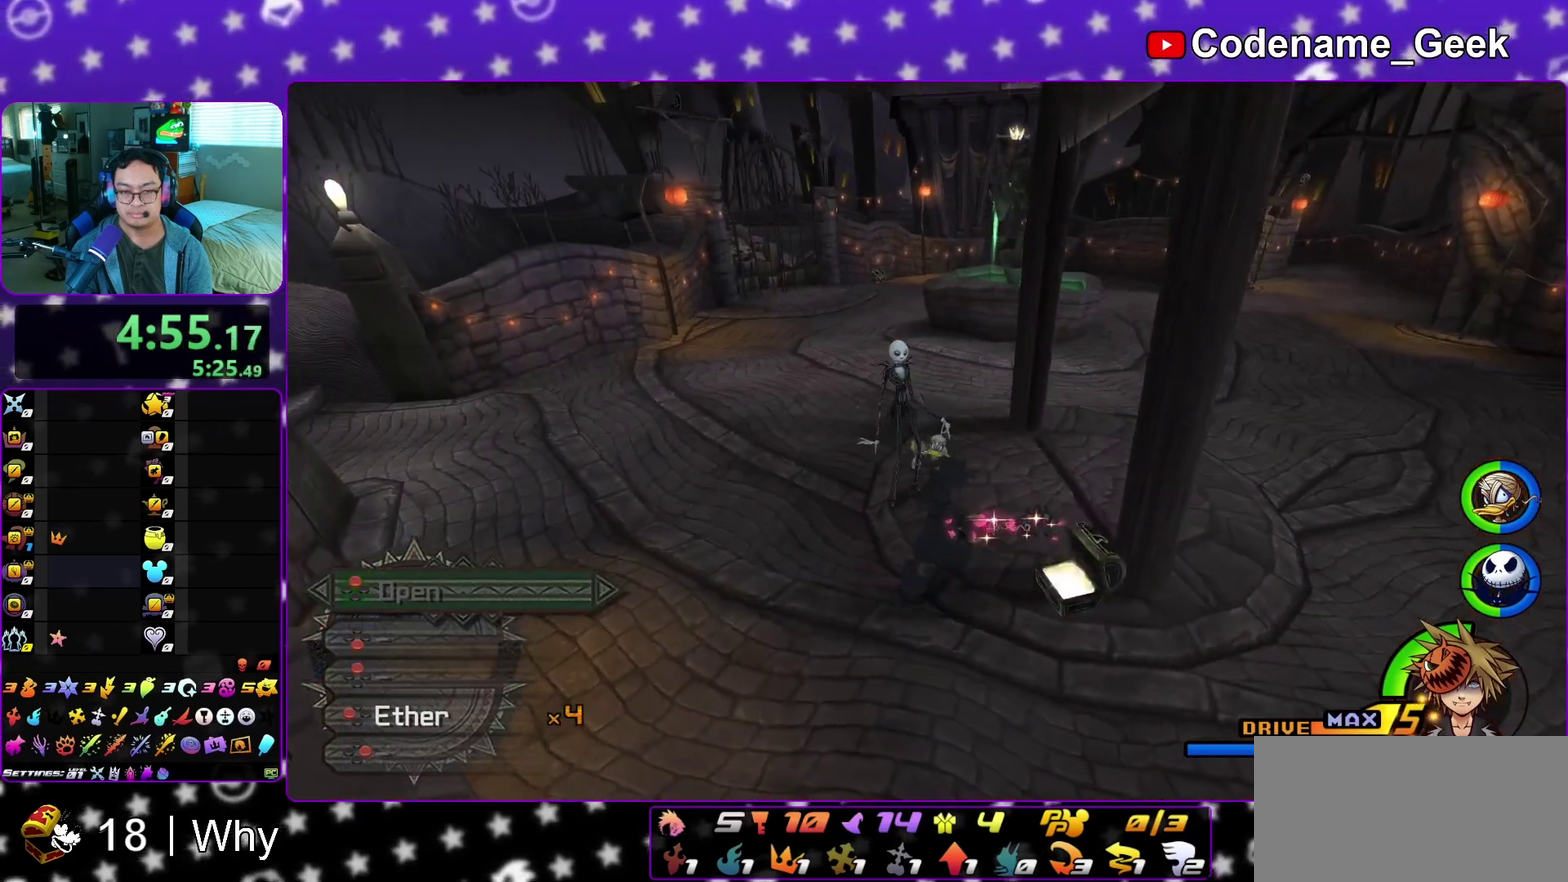
{"dt_ms": 400, "buttons": ["X"], "left_stick": "up", "right_stick": "center"}
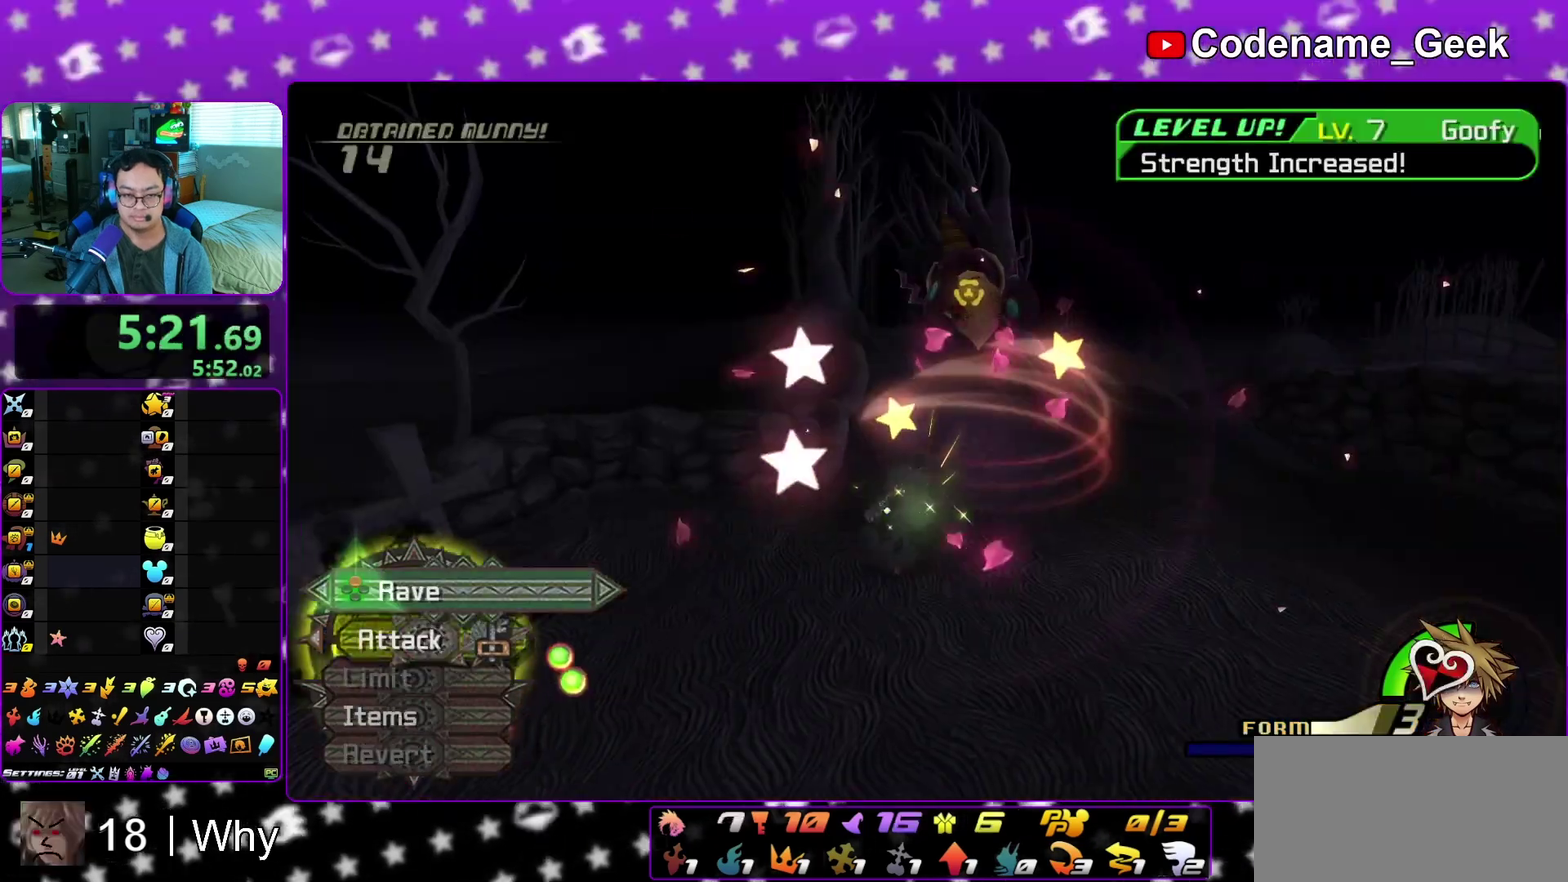
{"dt_ms": 500, "buttons": [], "left_stick": "up", "right_stick": "center"}
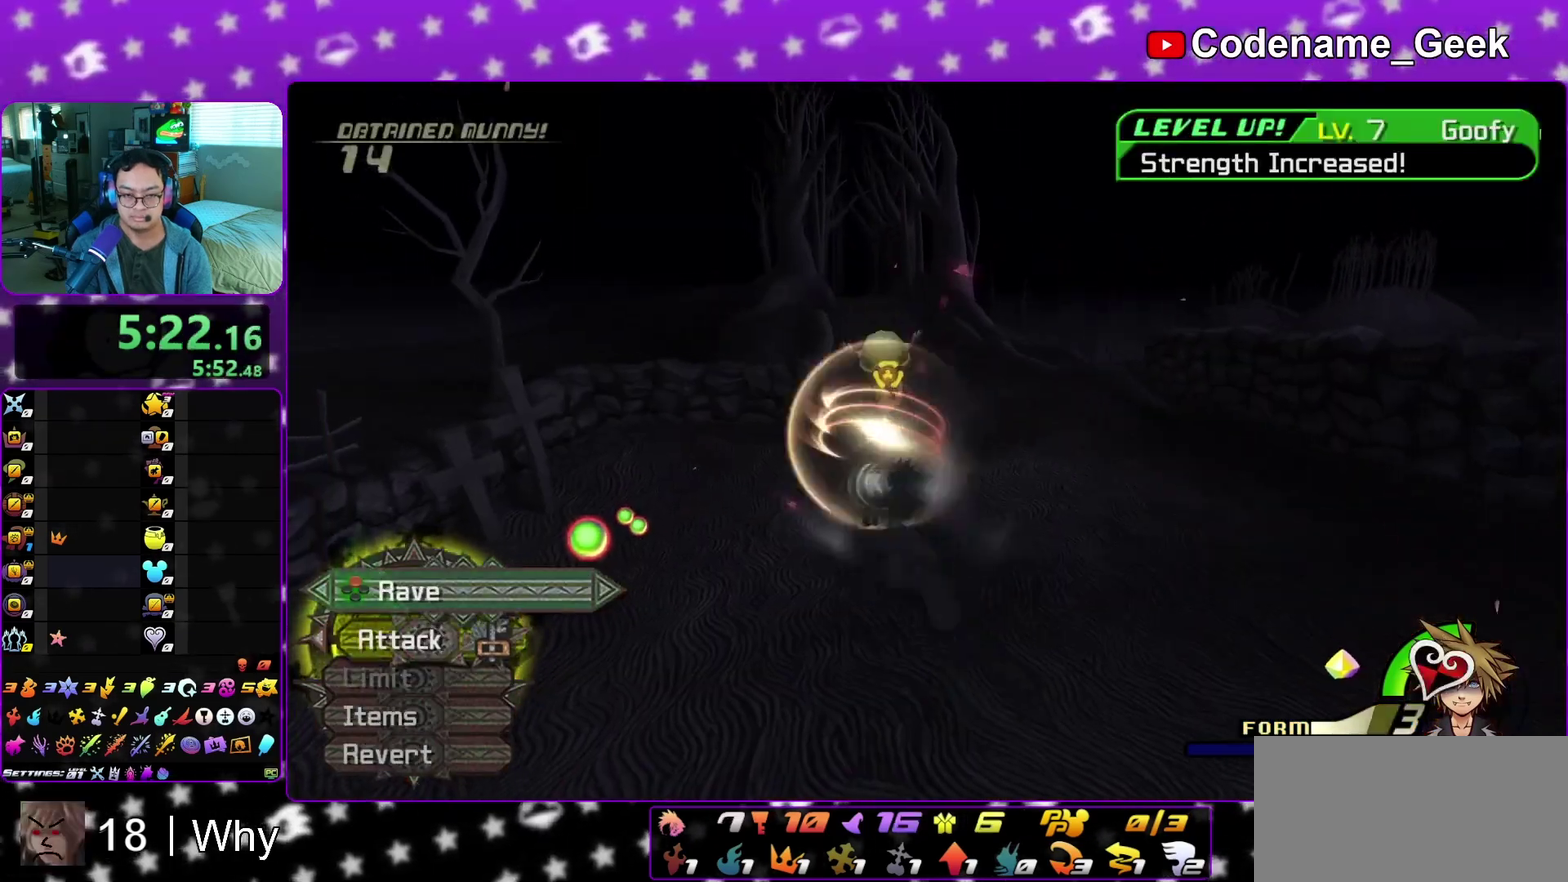
{"dt_ms": 300, "buttons": [], "left_stick": "up", "right_stick": "center", "events": [[150, "X", "down"], [200, "X", "up"]]}
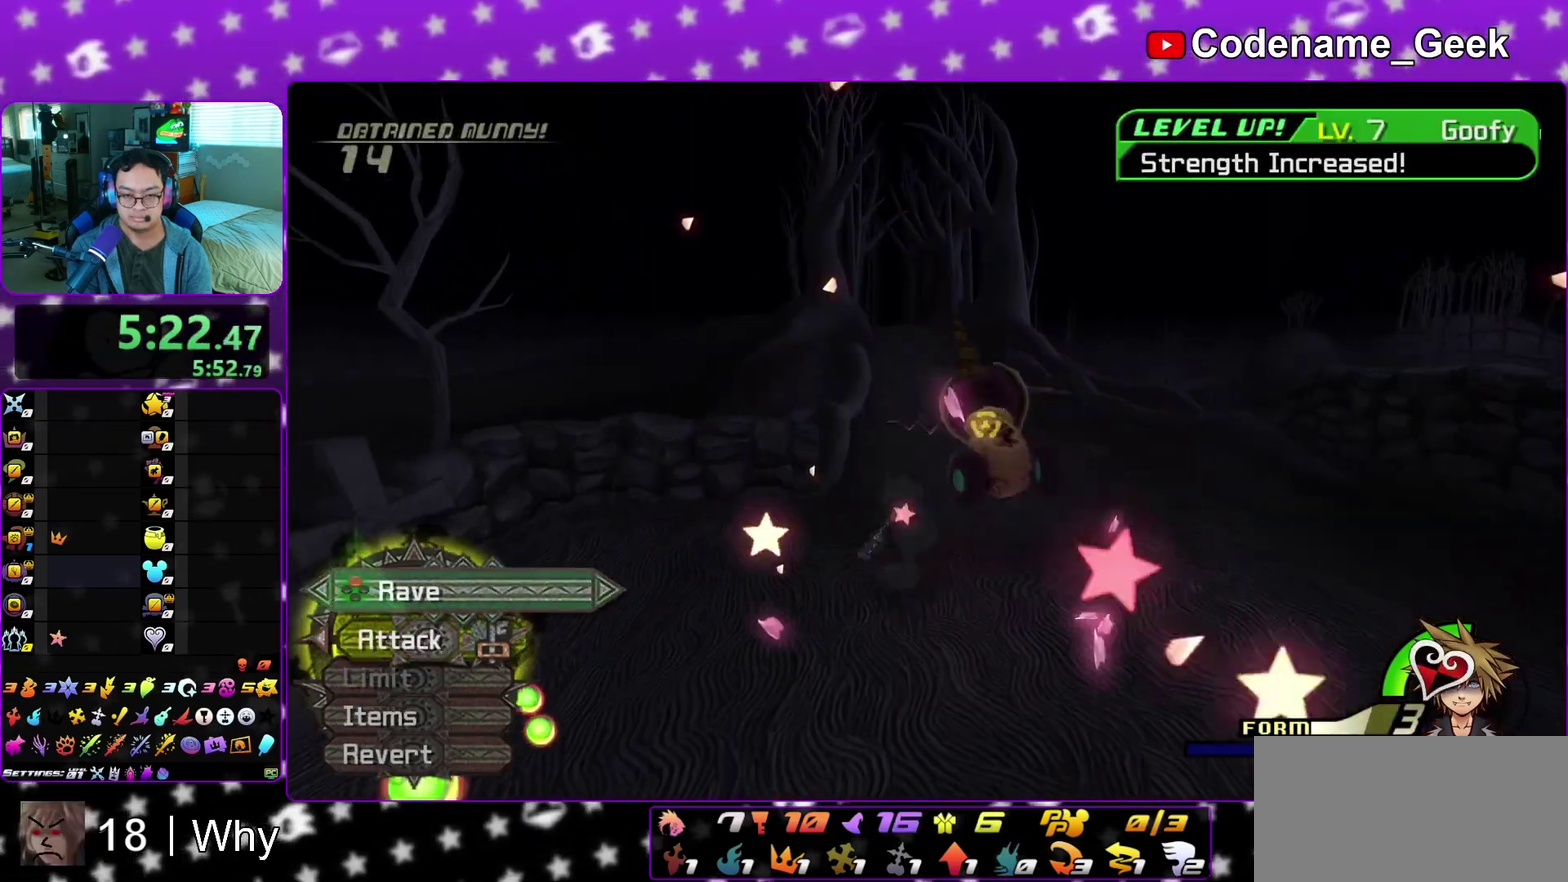
{"dt_ms": 900, "buttons": [], "left_stick": "up", "right_stick": "center", "events": [[217, "X", "down"], [267, "X", "up"], [383, "X", "down"], [433, "X", "up"]]}